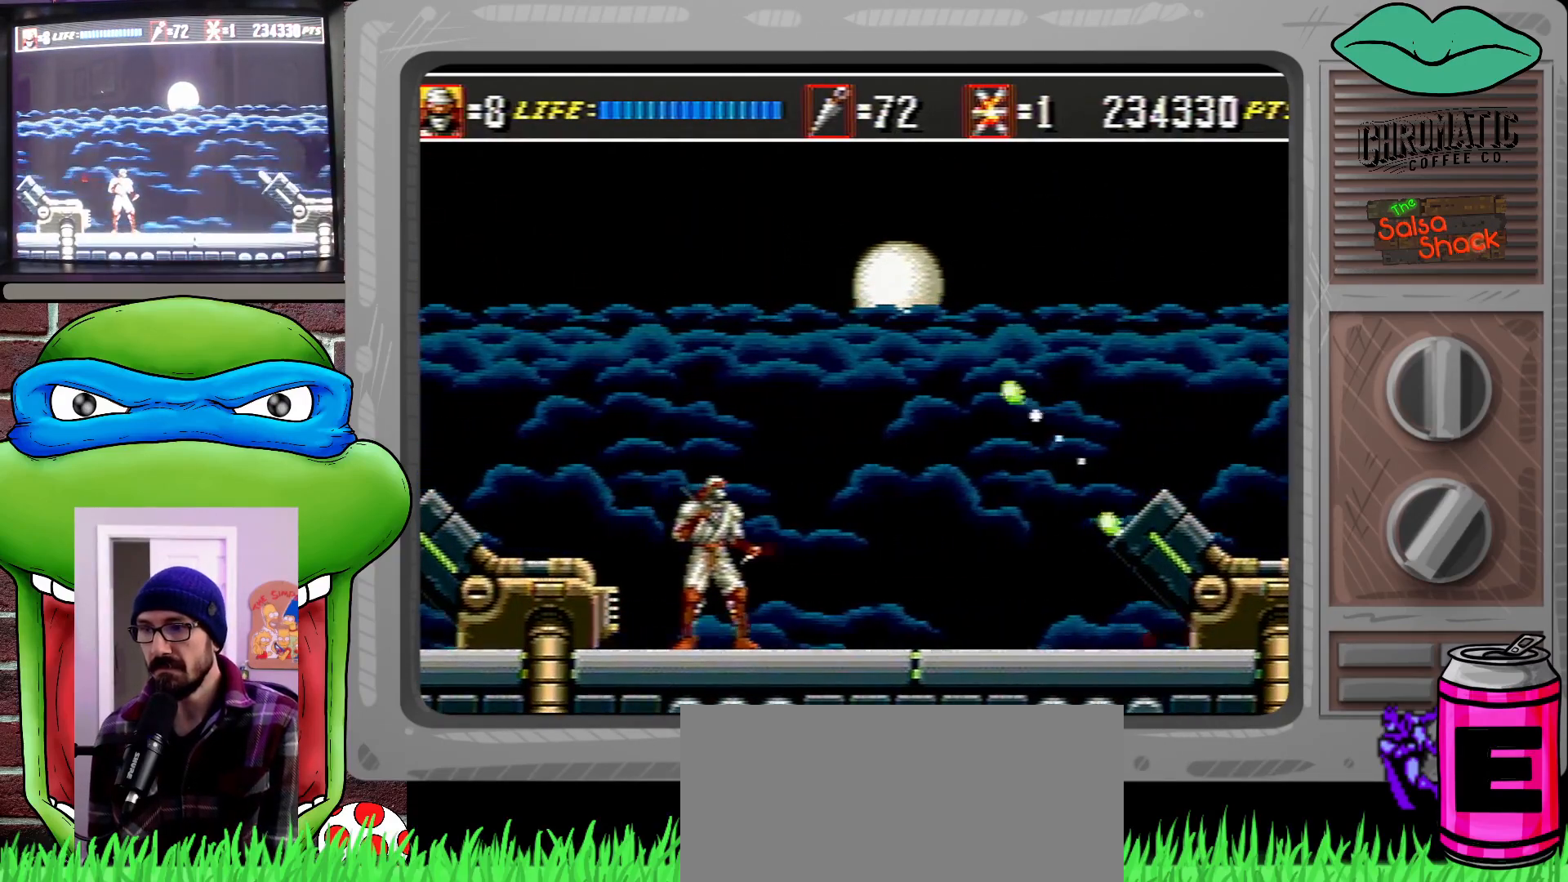
Gameplay with a controller (Xbox layout); each line is a JSON object with the inputs held at the frame after it. "events" lists button and stick changes between this image and that frame as [ms after this image, input, new state], when the widget could be followed in between. Not read: L1 L2 L3 R1 R2 R3.
{"buttons": [], "events": [[400, "DPAD_RIGHT", "down"], [433, "DPAD_RIGHT", "up"]]}
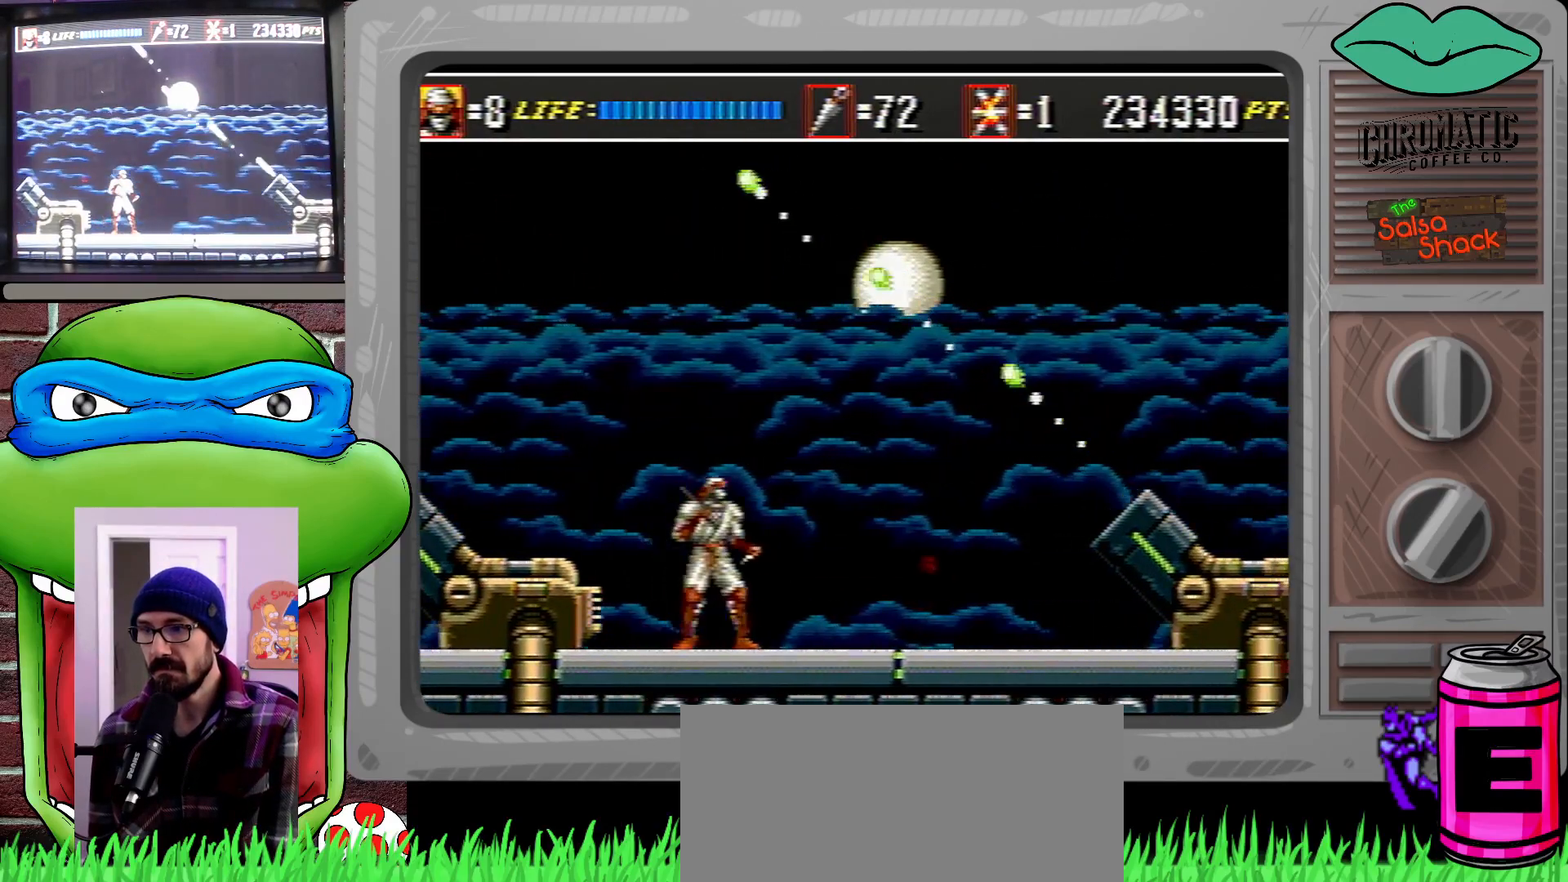
{"buttons": ["C", "DPAD_RIGHT"], "events": [[33, "DPAD_RIGHT", "down"], [367, "C", "down"]]}
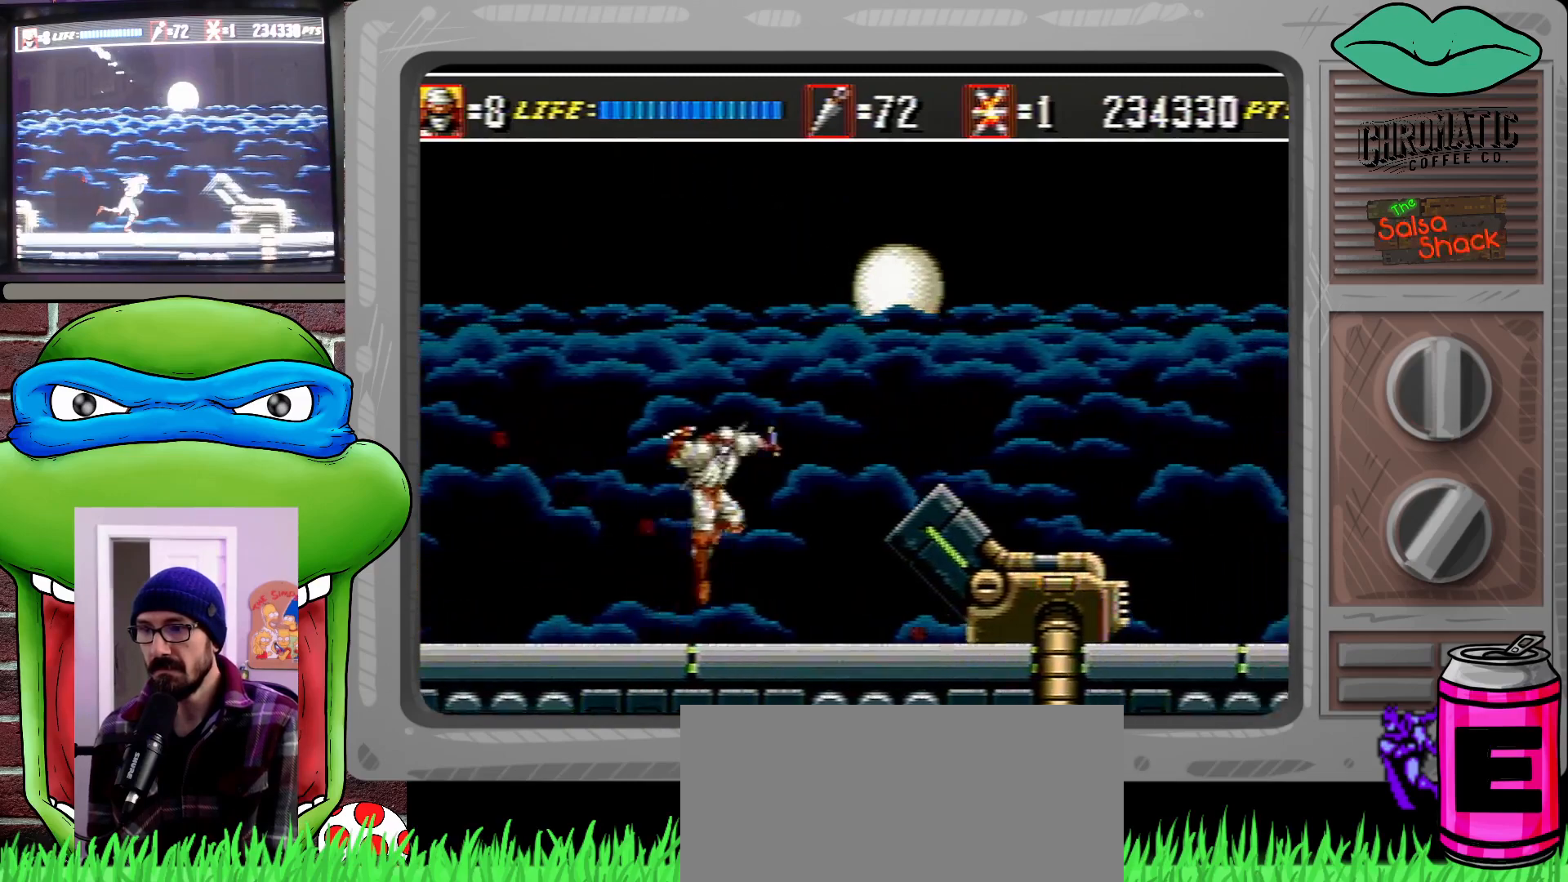
{"buttons": ["B", "DPAD_DOWN", "DPAD_RIGHT"], "events": [[333, "C", "up"], [400, "DPAD_DOWN", "down"], [433, "B", "down"]]}
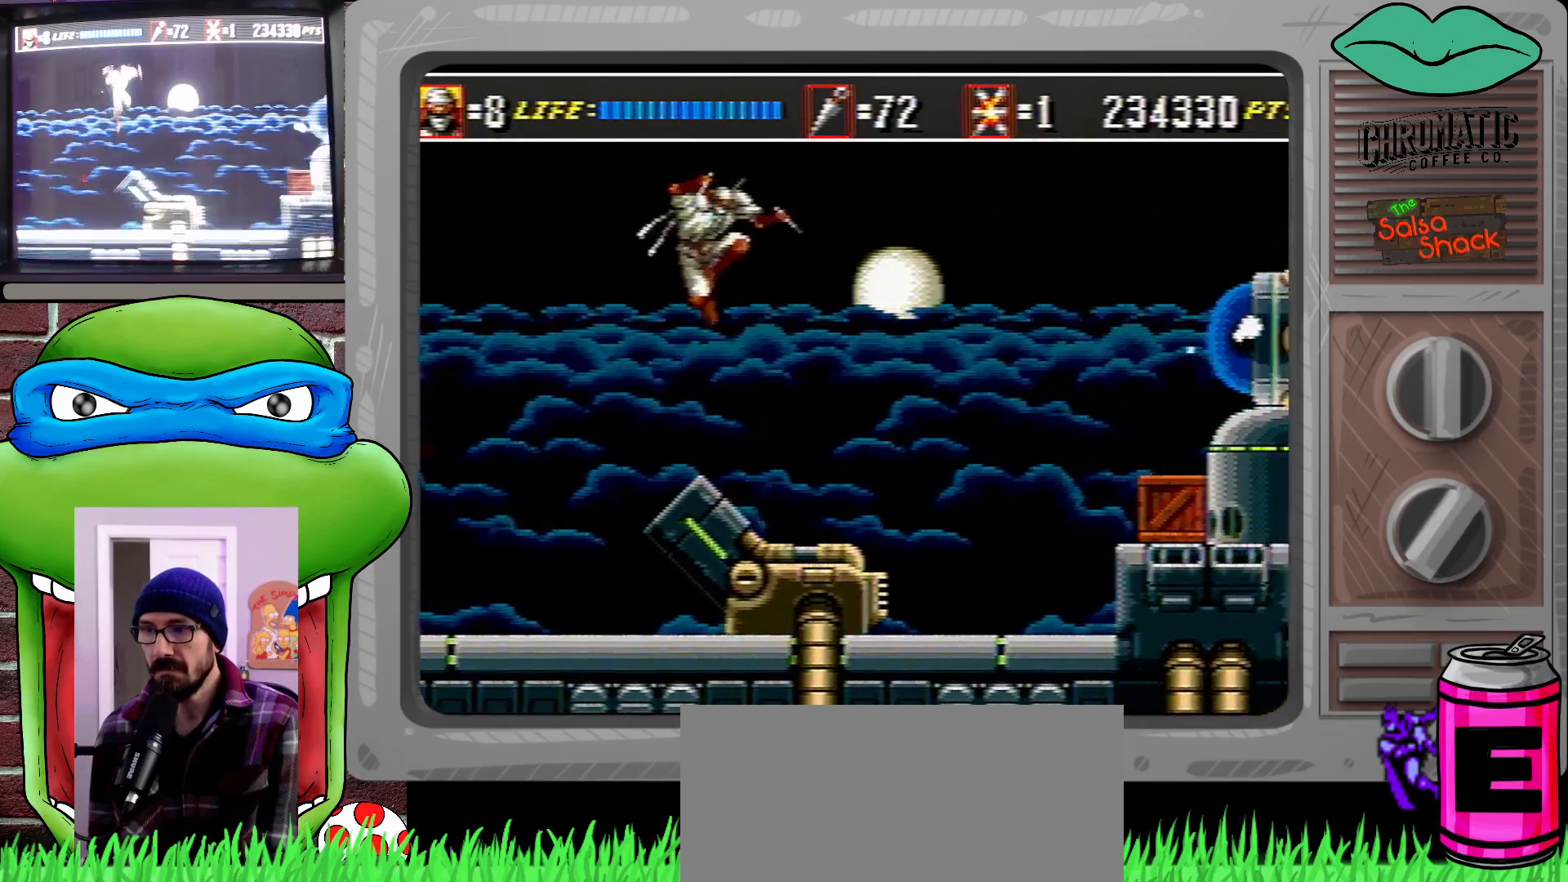
{"buttons": ["DPAD_RIGHT"], "events": [[67, "B", "up"], [233, "DPAD_DOWN", "up"], [400, "DPAD_UP", "down"], [433, "DPAD_UP", "up"]]}
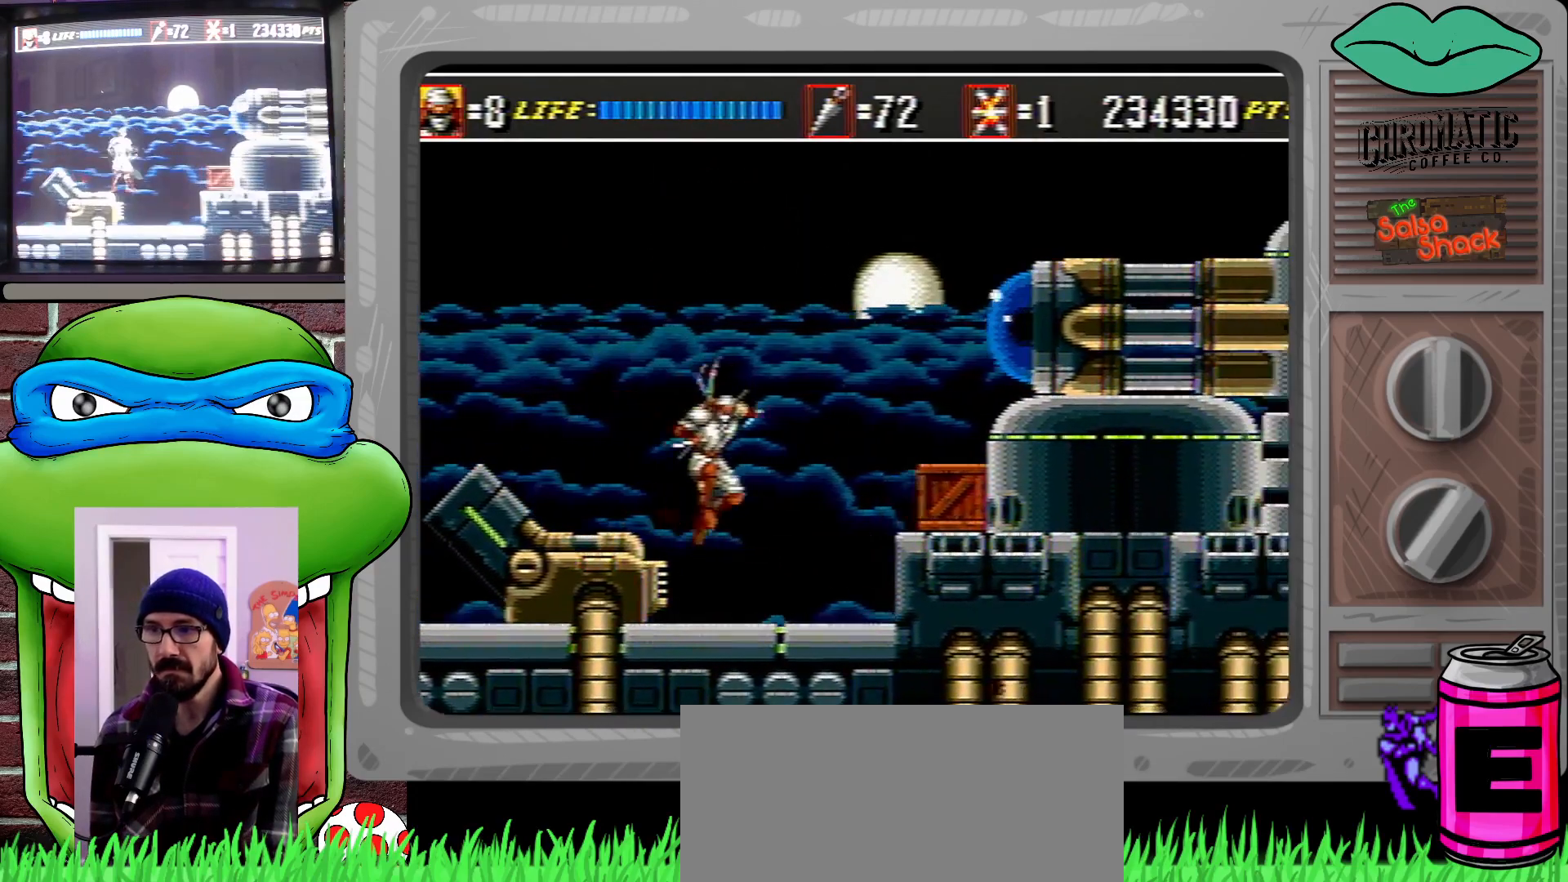
{"buttons": ["DPAD_RIGHT"], "events": [[33, "DPAD_UP", "down"], [67, "DPAD_UP", "up"], [267, "B", "down"], [367, "B", "up"]]}
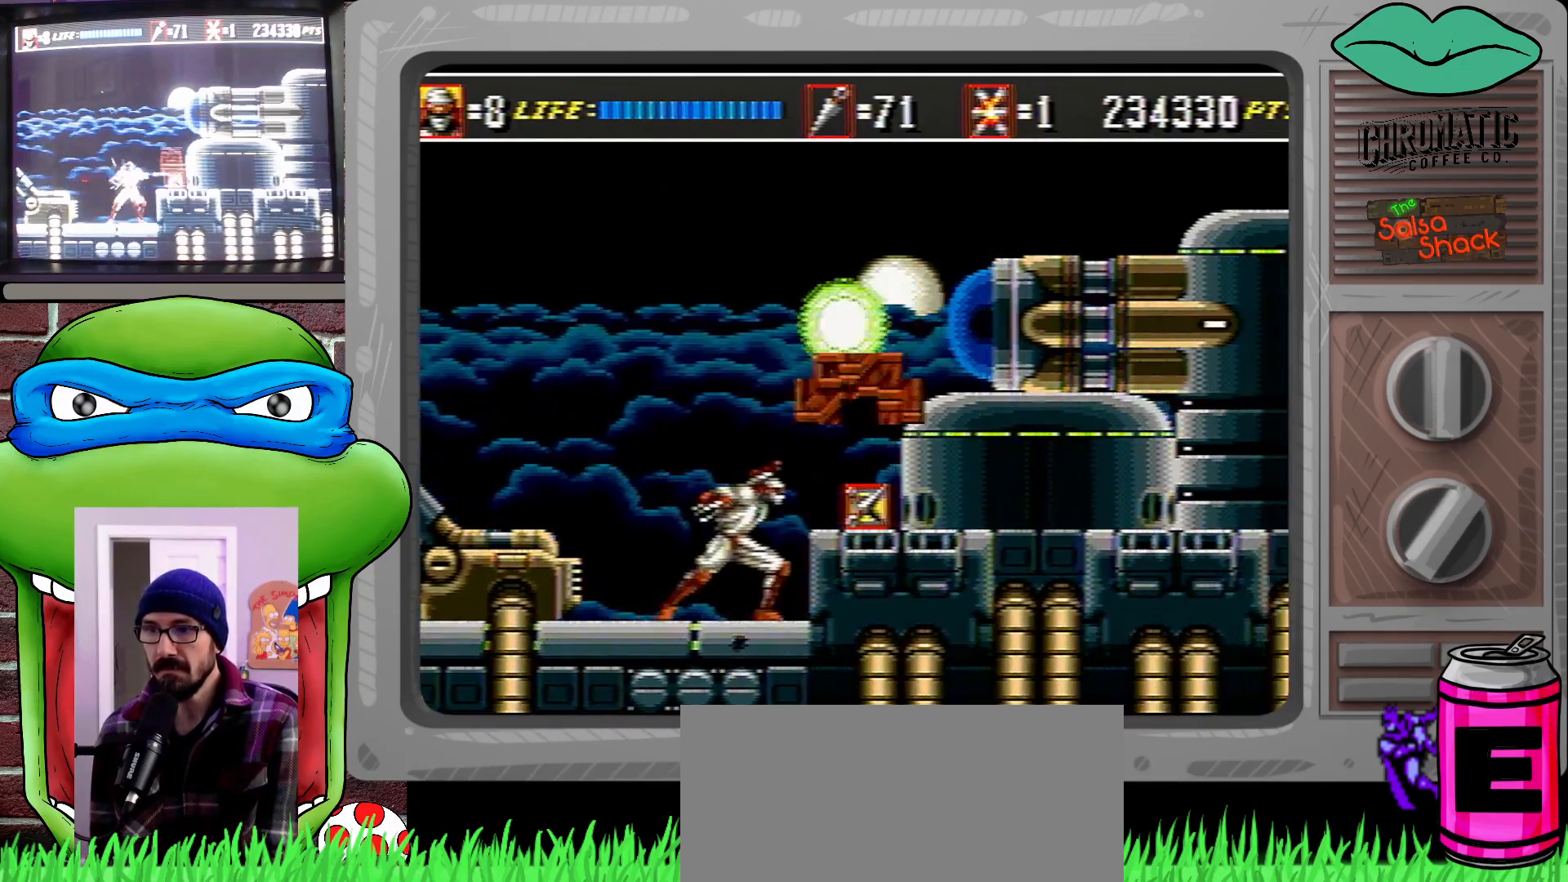
{"buttons": ["DPAD_RIGHT"], "events": []}
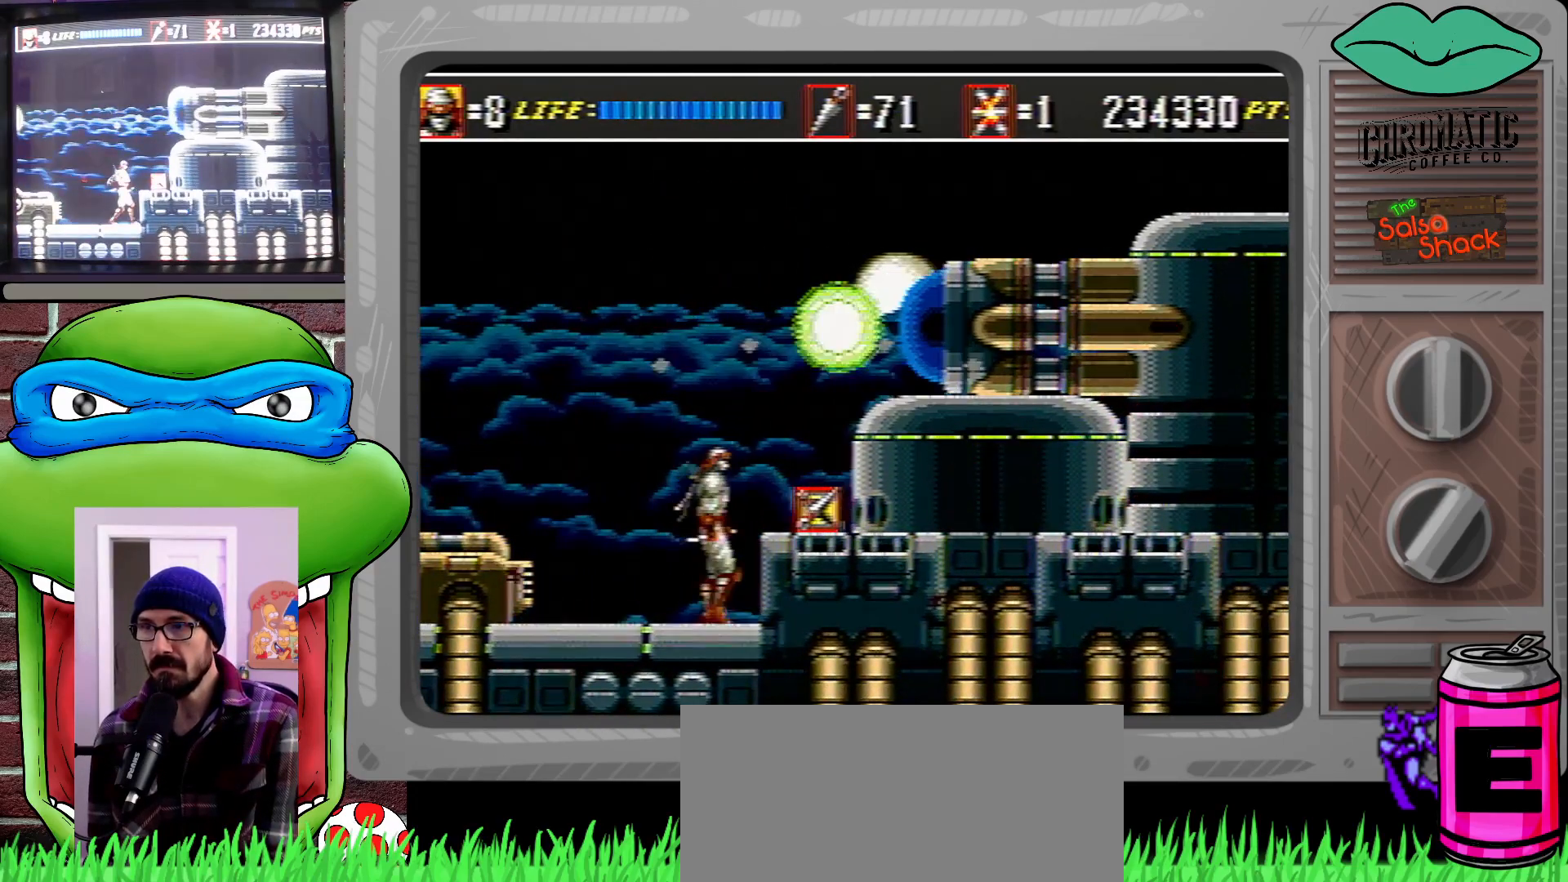
{"buttons": ["DPAD_RIGHT"], "events": []}
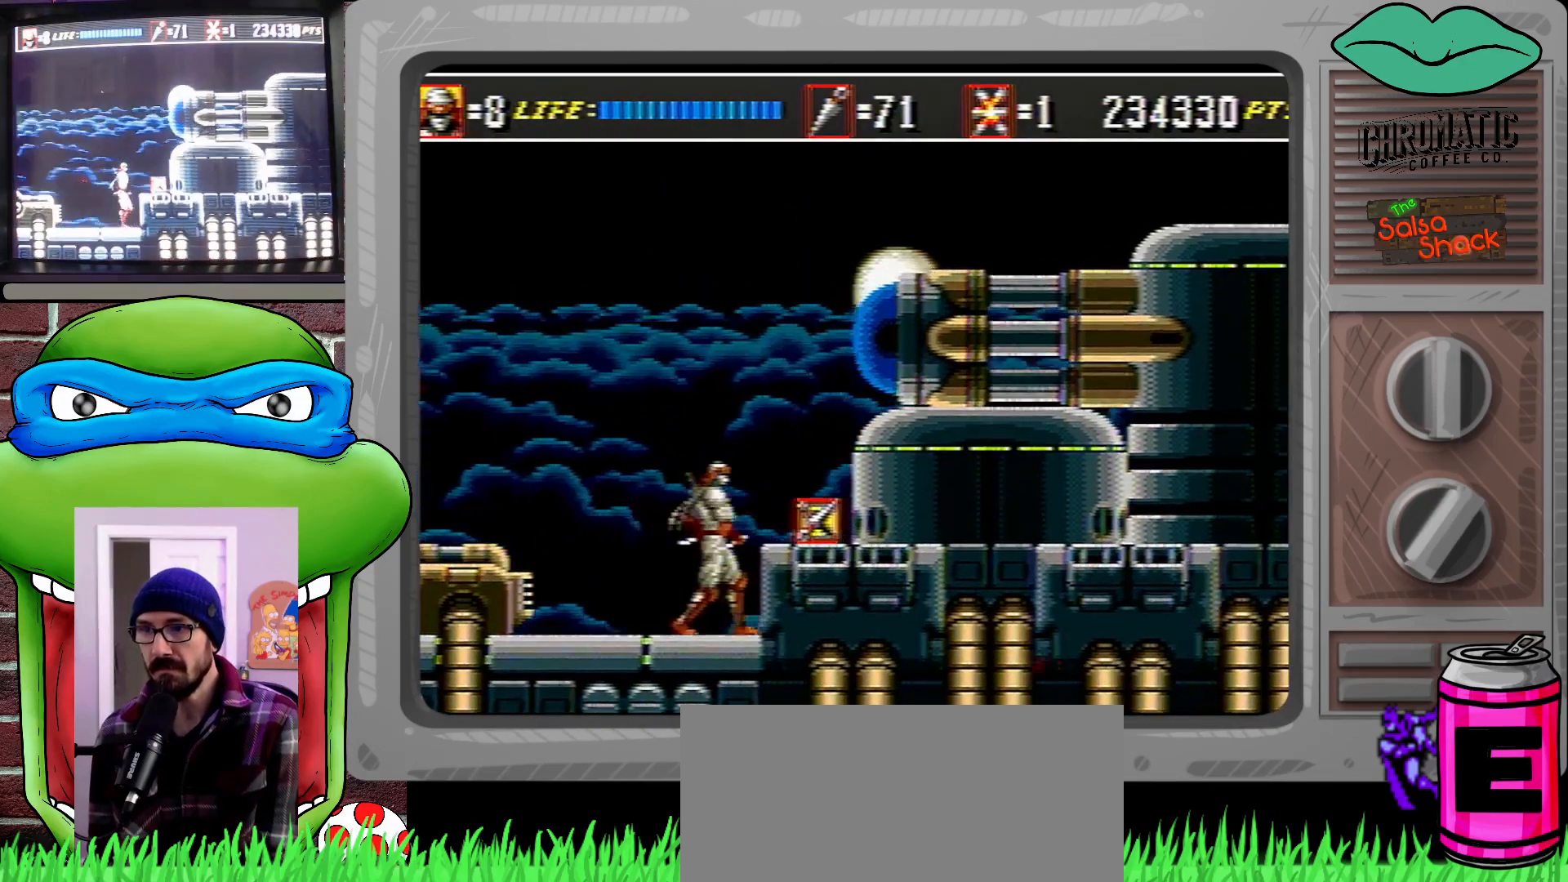
{"buttons": ["DPAD_RIGHT"], "events": []}
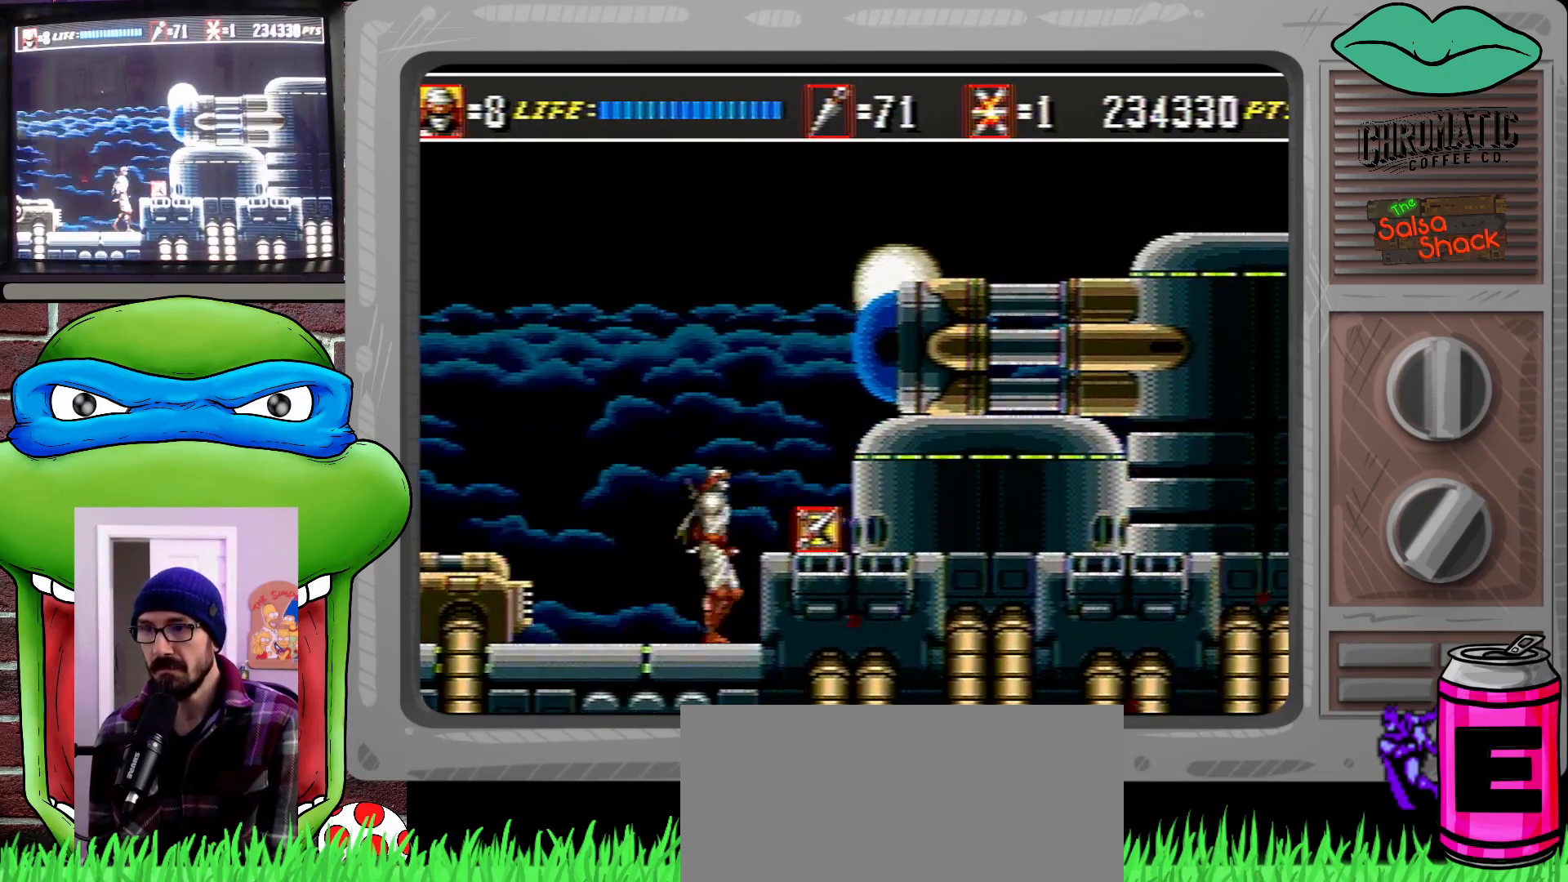
{"buttons": ["DPAD_RIGHT"], "events": [[133, "C", "down"], [300, "C", "up"], [367, "B", "down"], [433, "B", "up"]]}
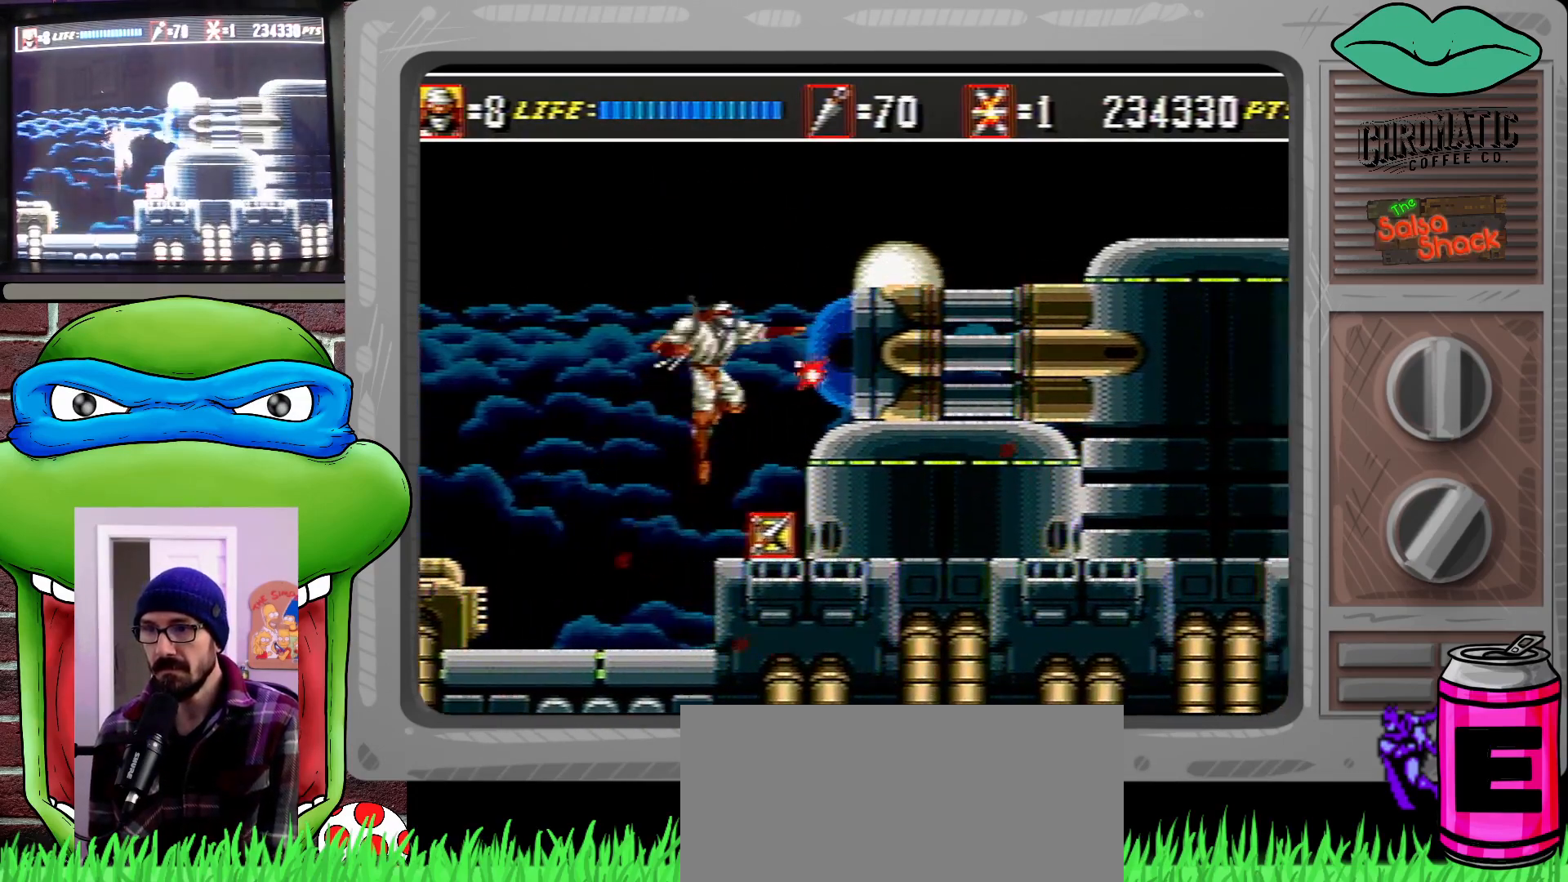
{"buttons": ["B"], "events": [[33, "B", "down"], [67, "B", "up"], [100, "DPAD_RIGHT", "up"], [167, "B", "down"], [200, "B", "up"], [300, "B", "down"], [333, "DPAD_RIGHT", "down"], [367, "B", "up"], [400, "DPAD_RIGHT", "up"], [467, "B", "down"]]}
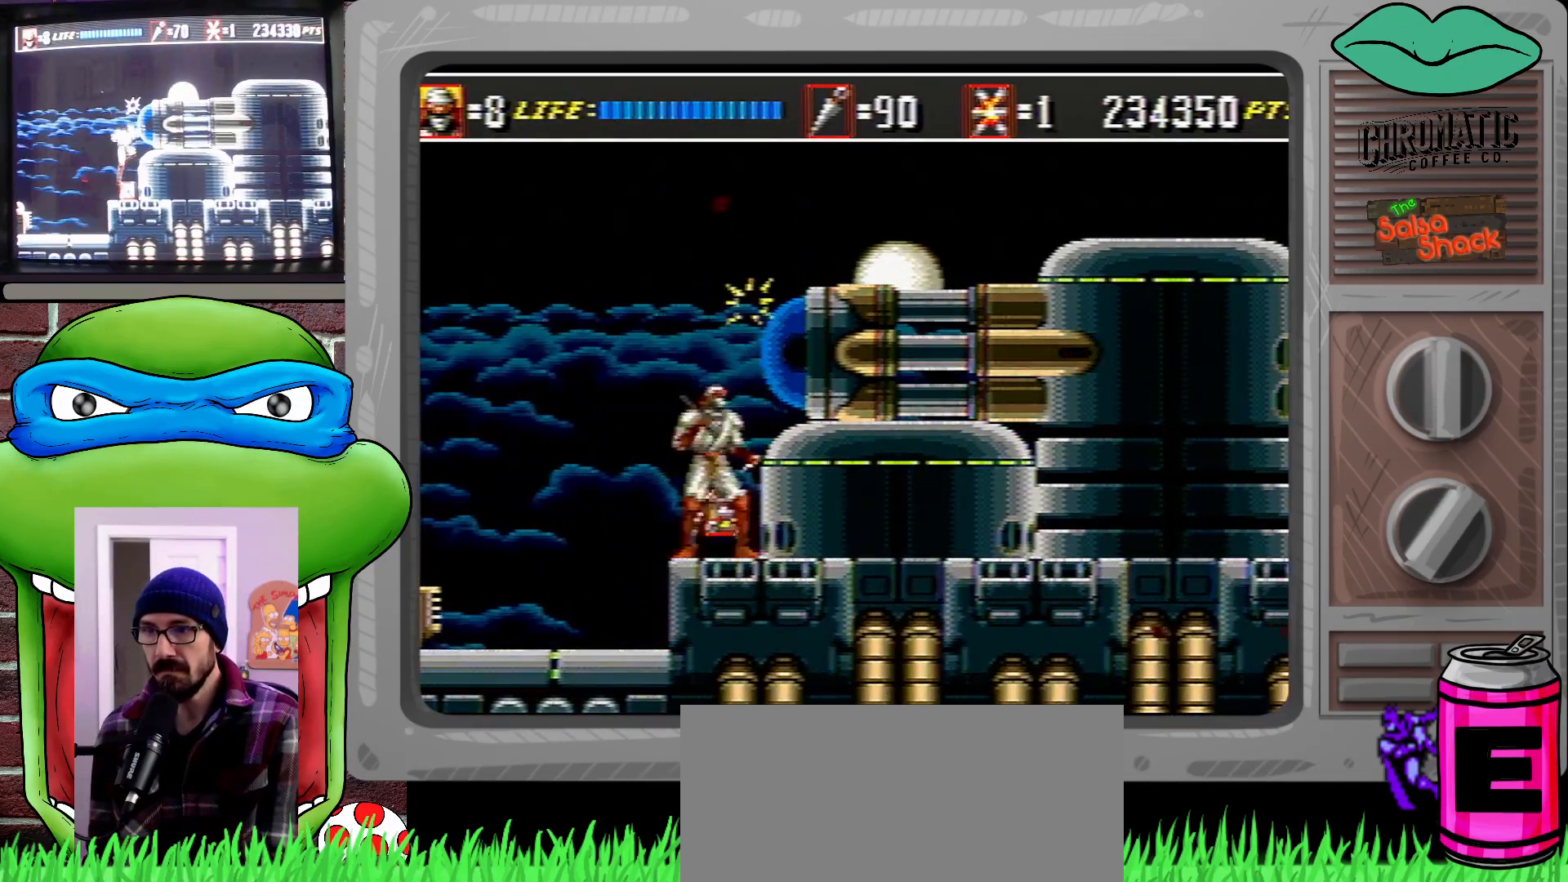
{"buttons": [], "events": [[33, "B", "up"], [100, "B", "down"], [167, "B", "up"], [267, "B", "down"], [333, "B", "up"], [400, "B", "down"], [467, "B", "up"]]}
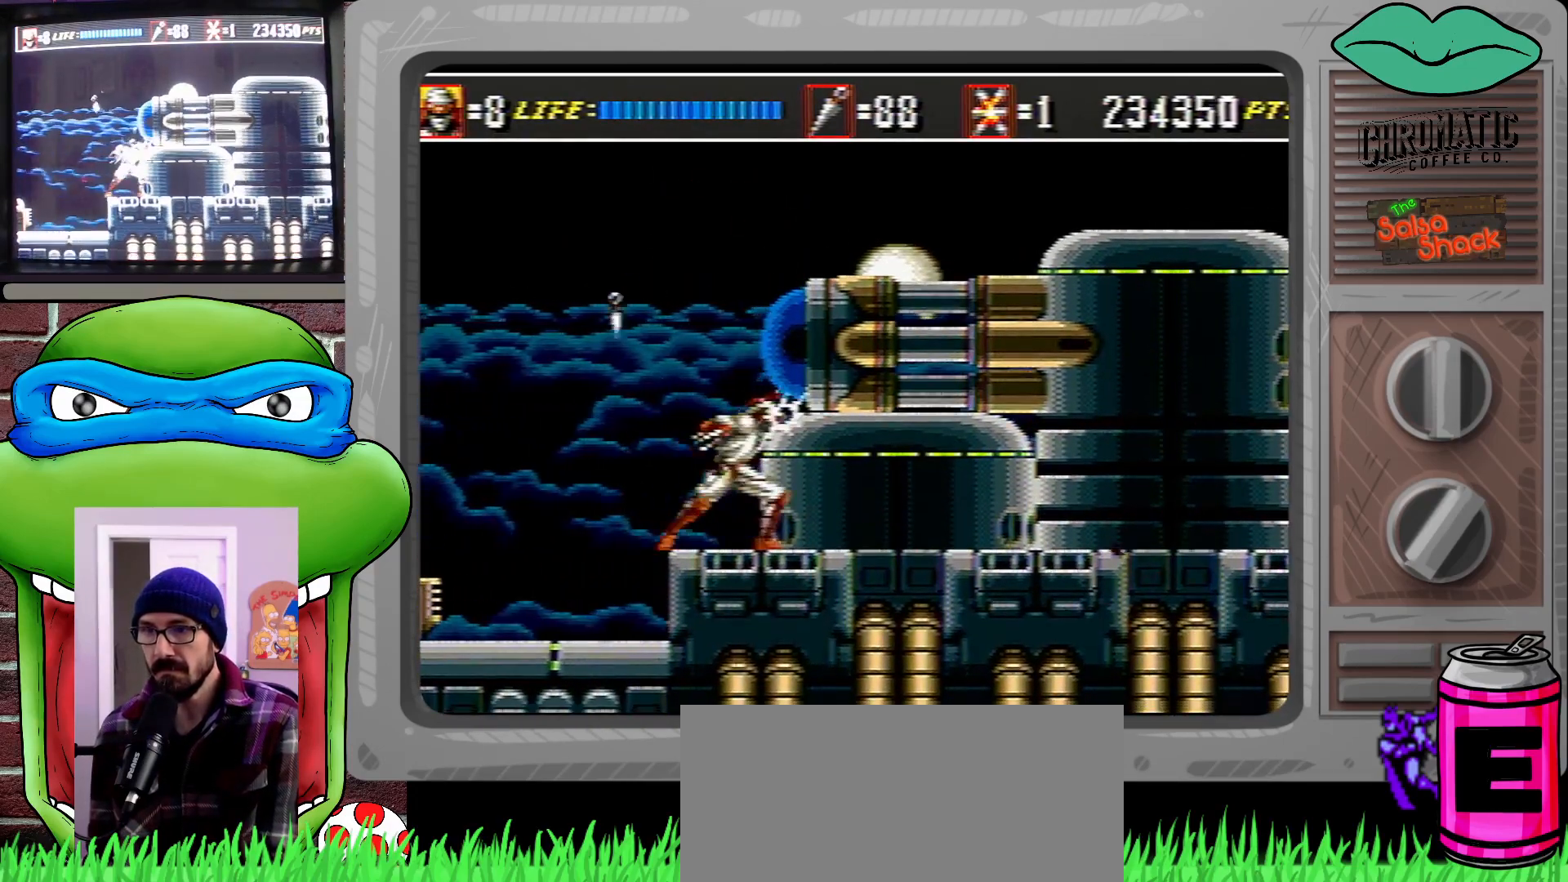
{"buttons": ["B"], "events": [[33, "B", "down"], [100, "B", "up"], [200, "B", "down"], [267, "B", "up"], [333, "B", "down"], [433, "B", "up"], [500, "B", "down"]]}
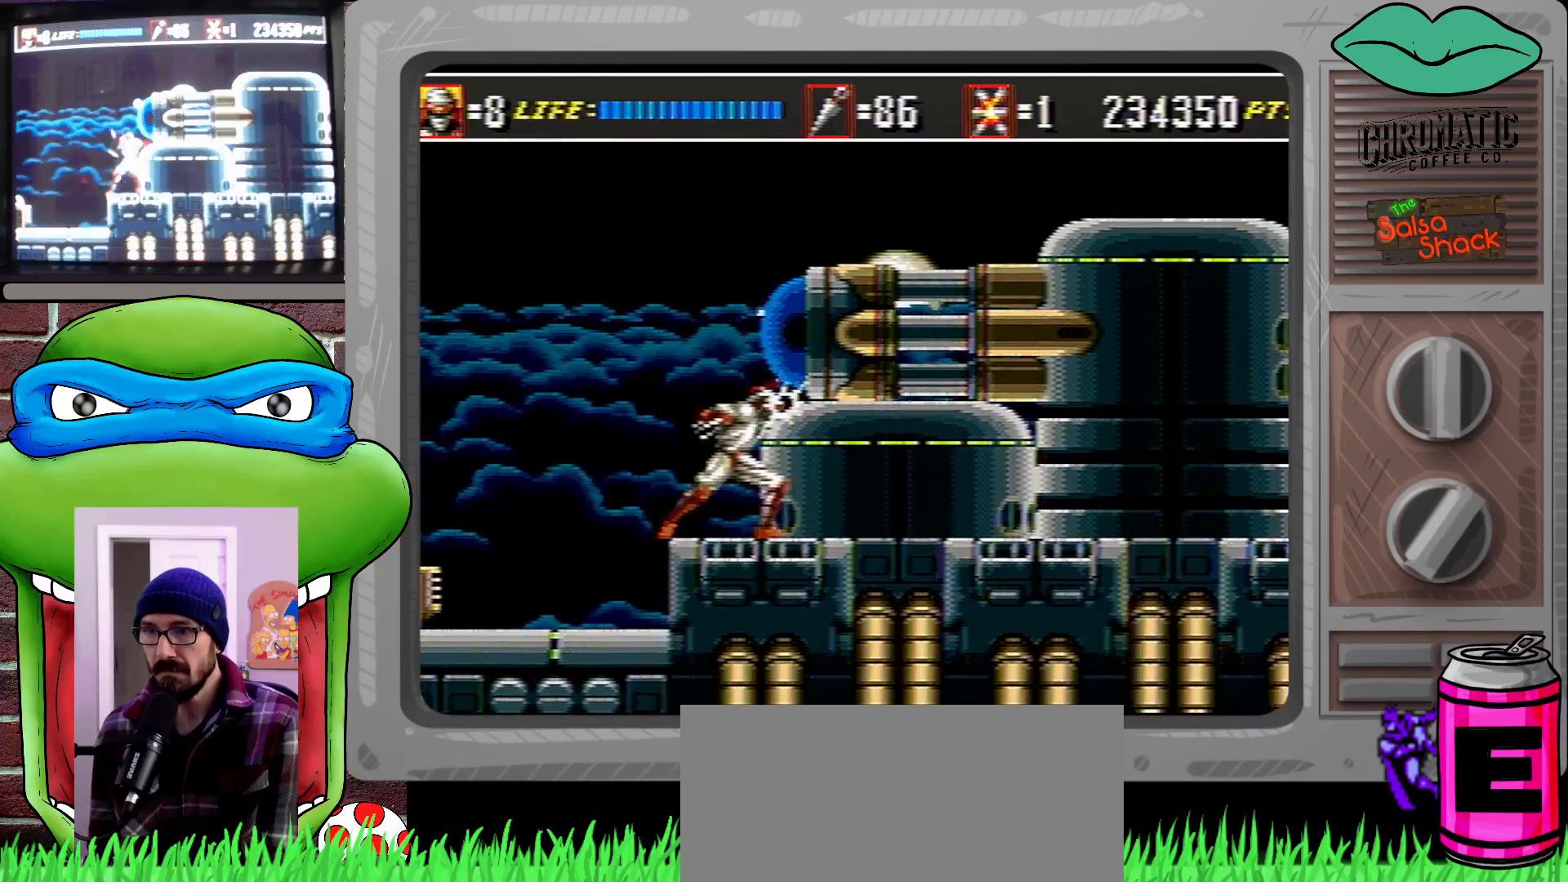
{"buttons": [], "events": [[67, "B", "up"], [133, "B", "down"], [233, "B", "up"], [300, "B", "down"], [367, "B", "up"]]}
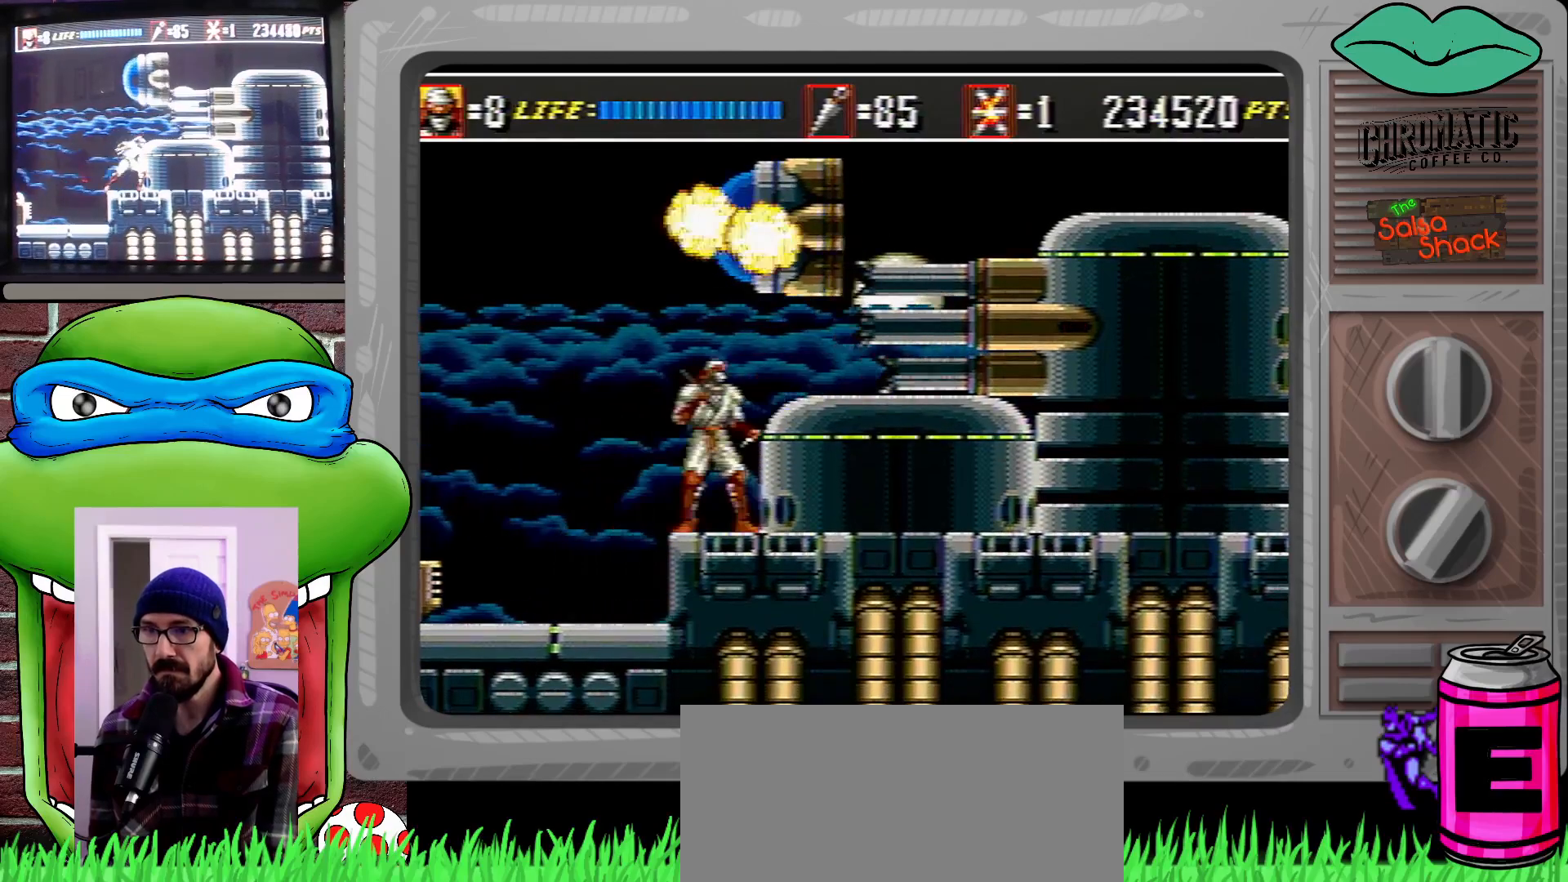
{"buttons": ["DPAD_RIGHT"], "events": [[167, "C", "down"], [267, "DPAD_RIGHT", "down"], [367, "C", "up"]]}
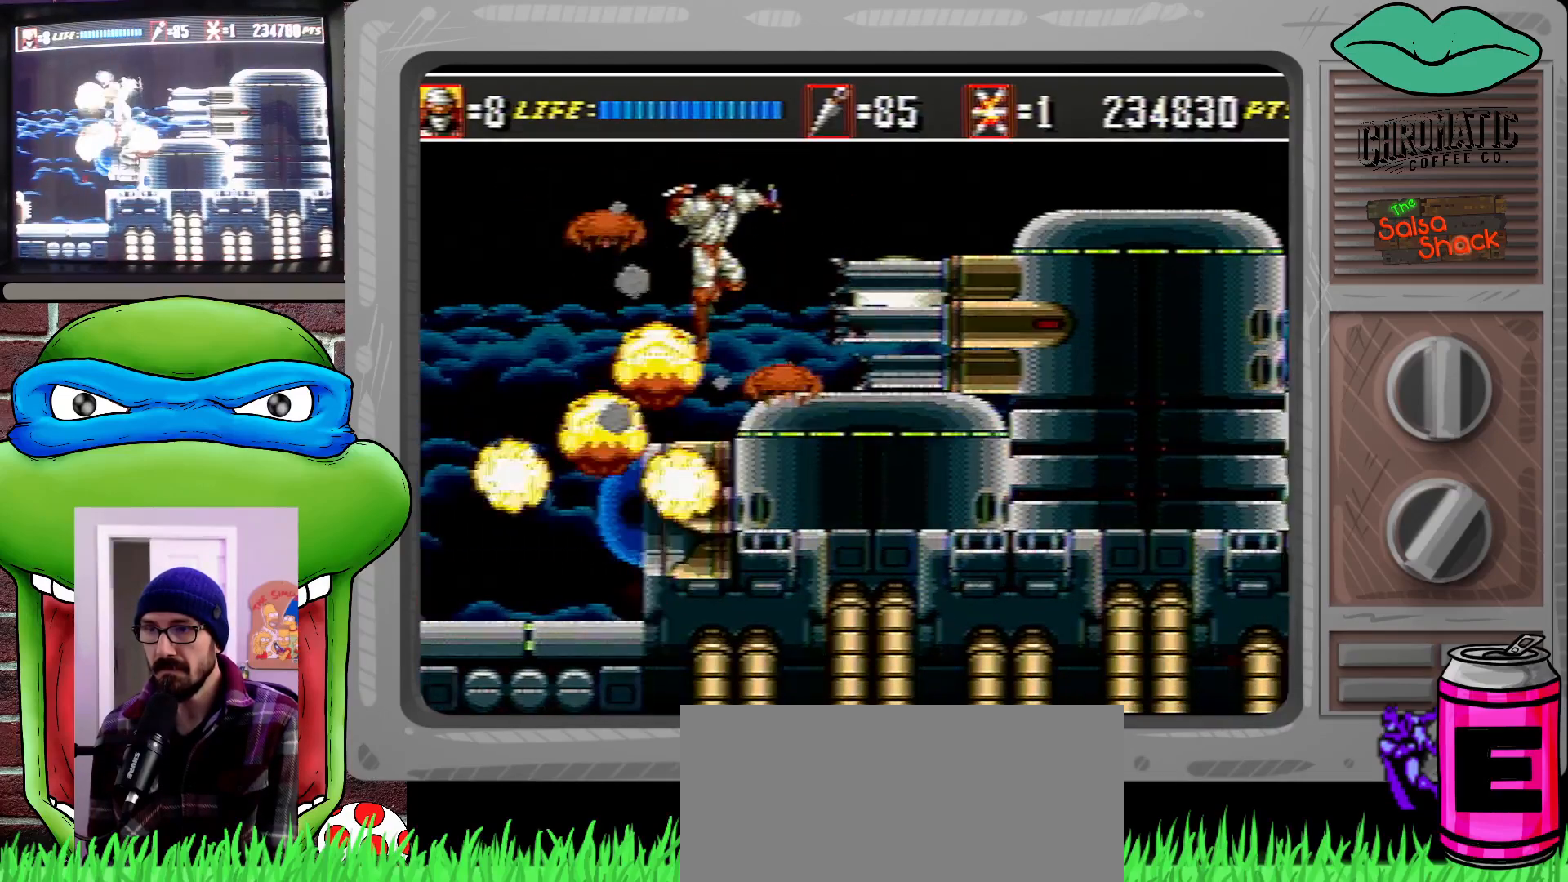
{"buttons": ["DPAD_RIGHT"], "events": [[133, "C", "down"], [200, "DPAD_UP", "down"], [233, "DPAD_UP", "up"], [267, "C", "up"]]}
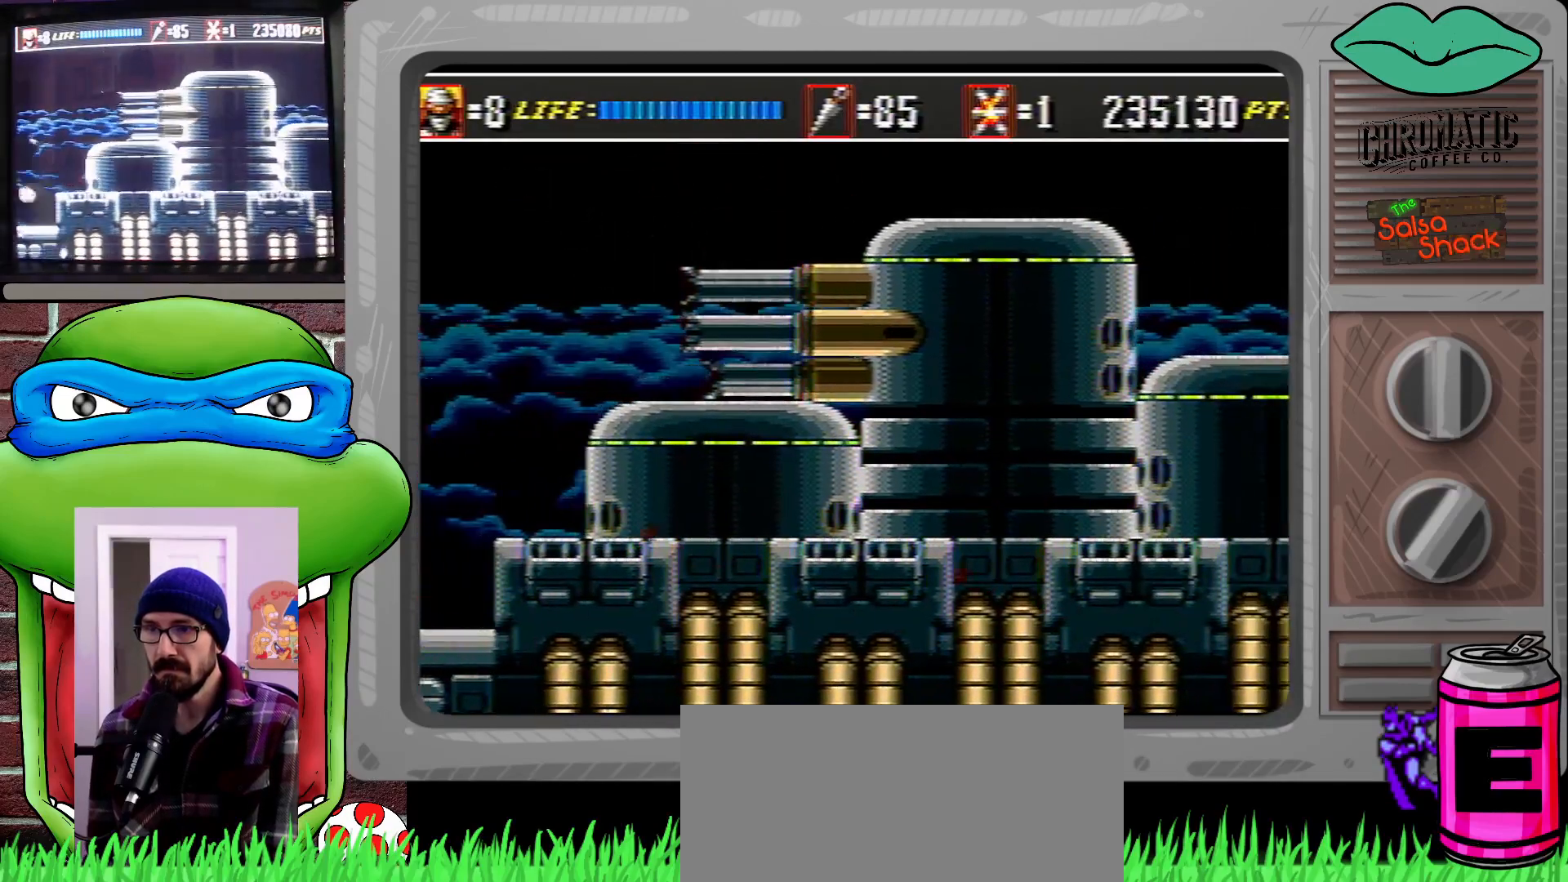
{"buttons": ["DPAD_RIGHT"], "events": []}
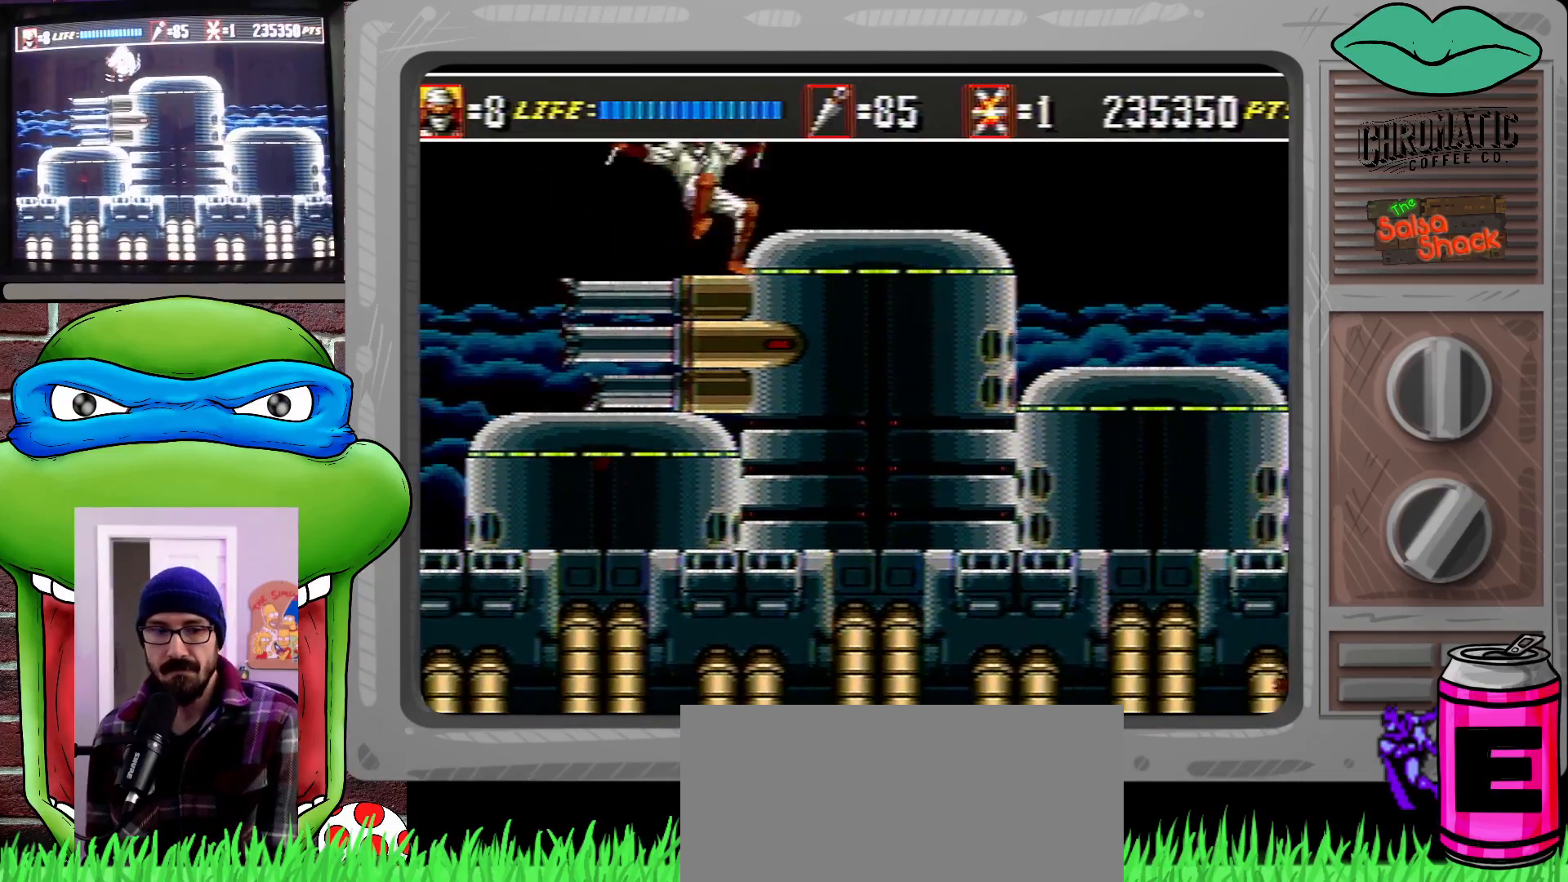
{"buttons": ["DPAD_DOWN", "DPAD_RIGHT"], "events": [[233, "C", "down"], [467, "C", "up"], [500, "DPAD_DOWN", "down"]]}
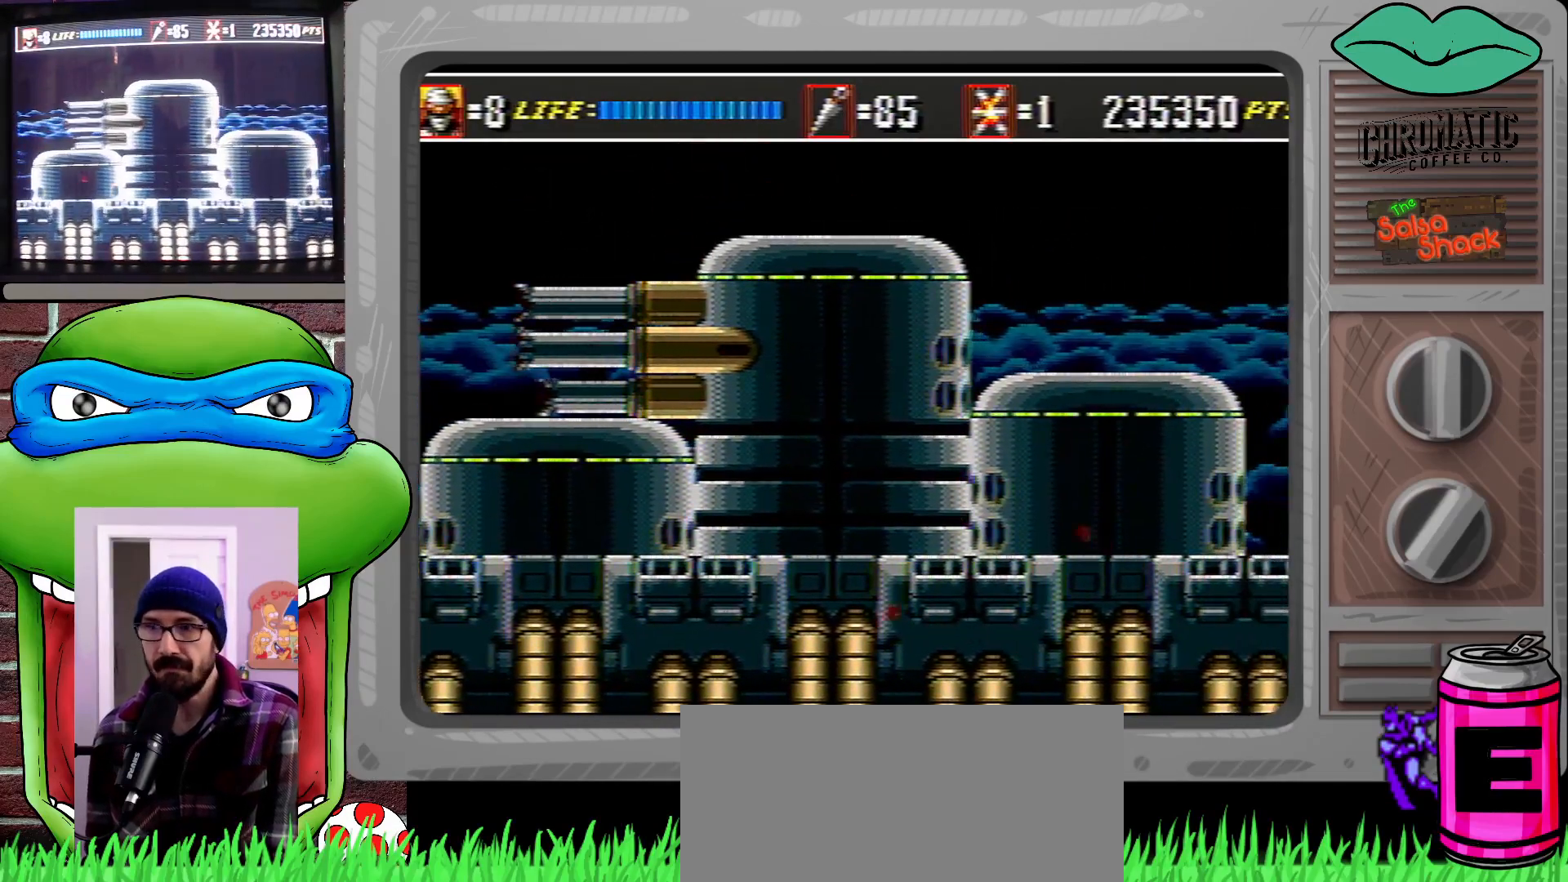
{"buttons": ["DPAD_RIGHT"], "events": [[67, "B", "down"], [167, "B", "up"], [233, "DPAD_DOWN", "up"]]}
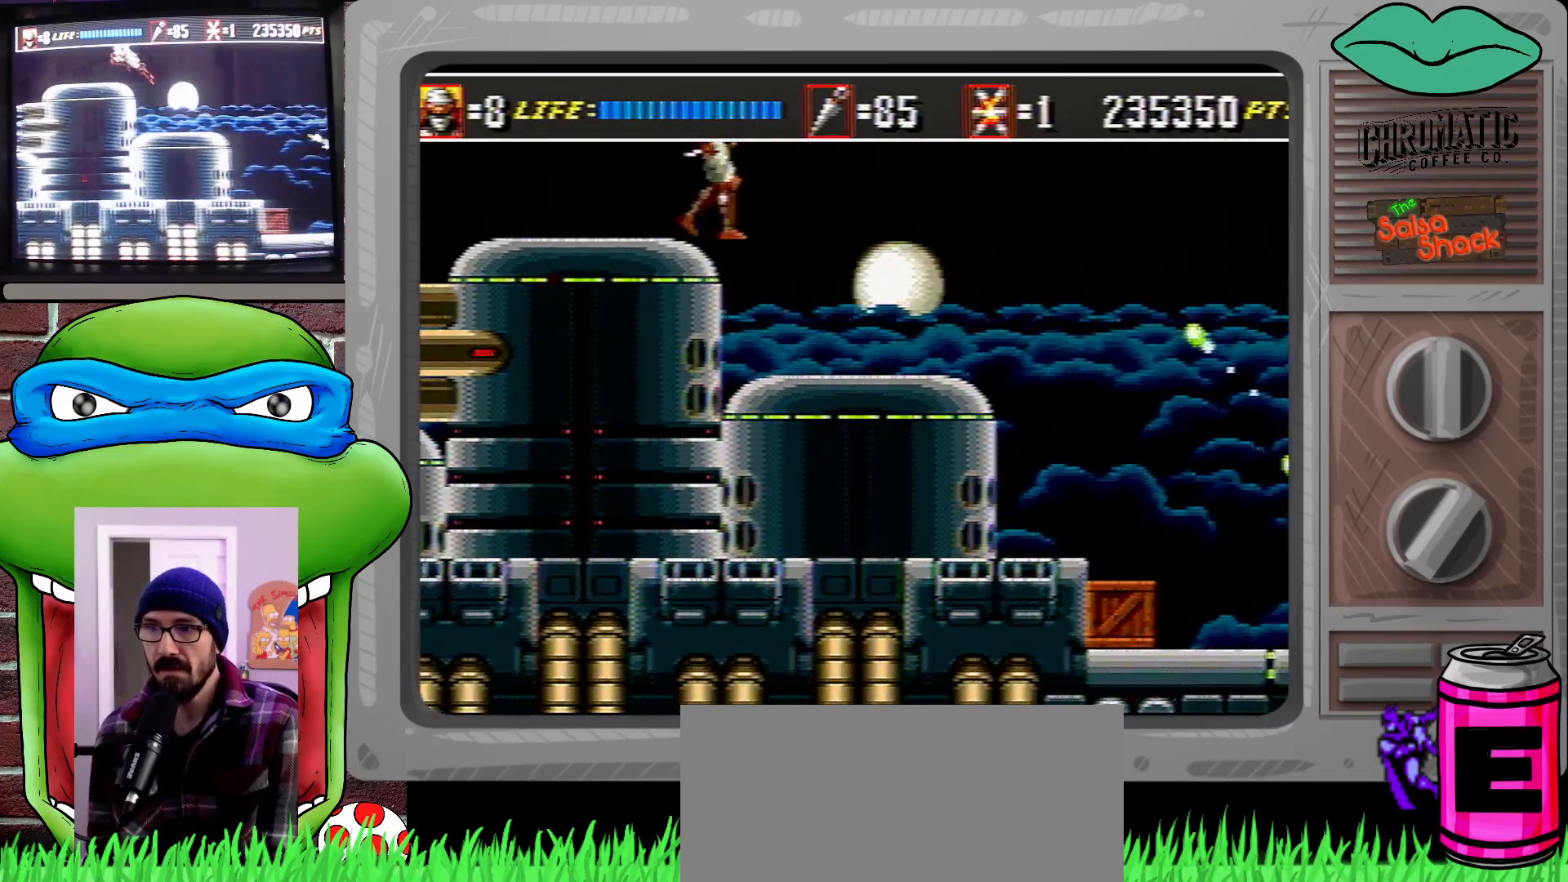
{"buttons": ["DPAD_RIGHT"], "events": []}
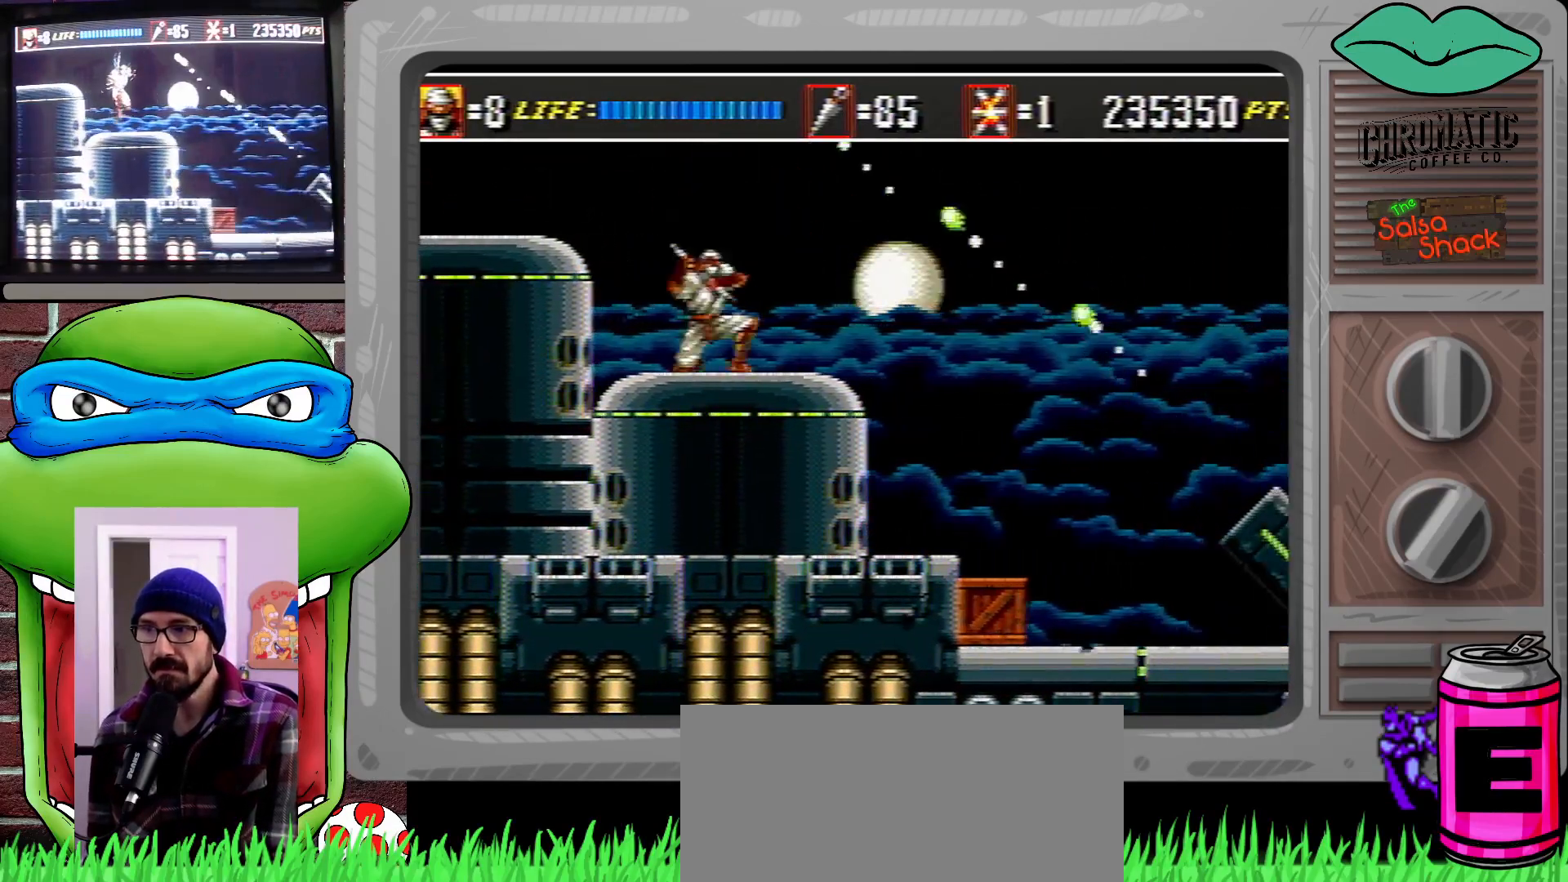
{"buttons": ["DPAD_RIGHT"], "events": []}
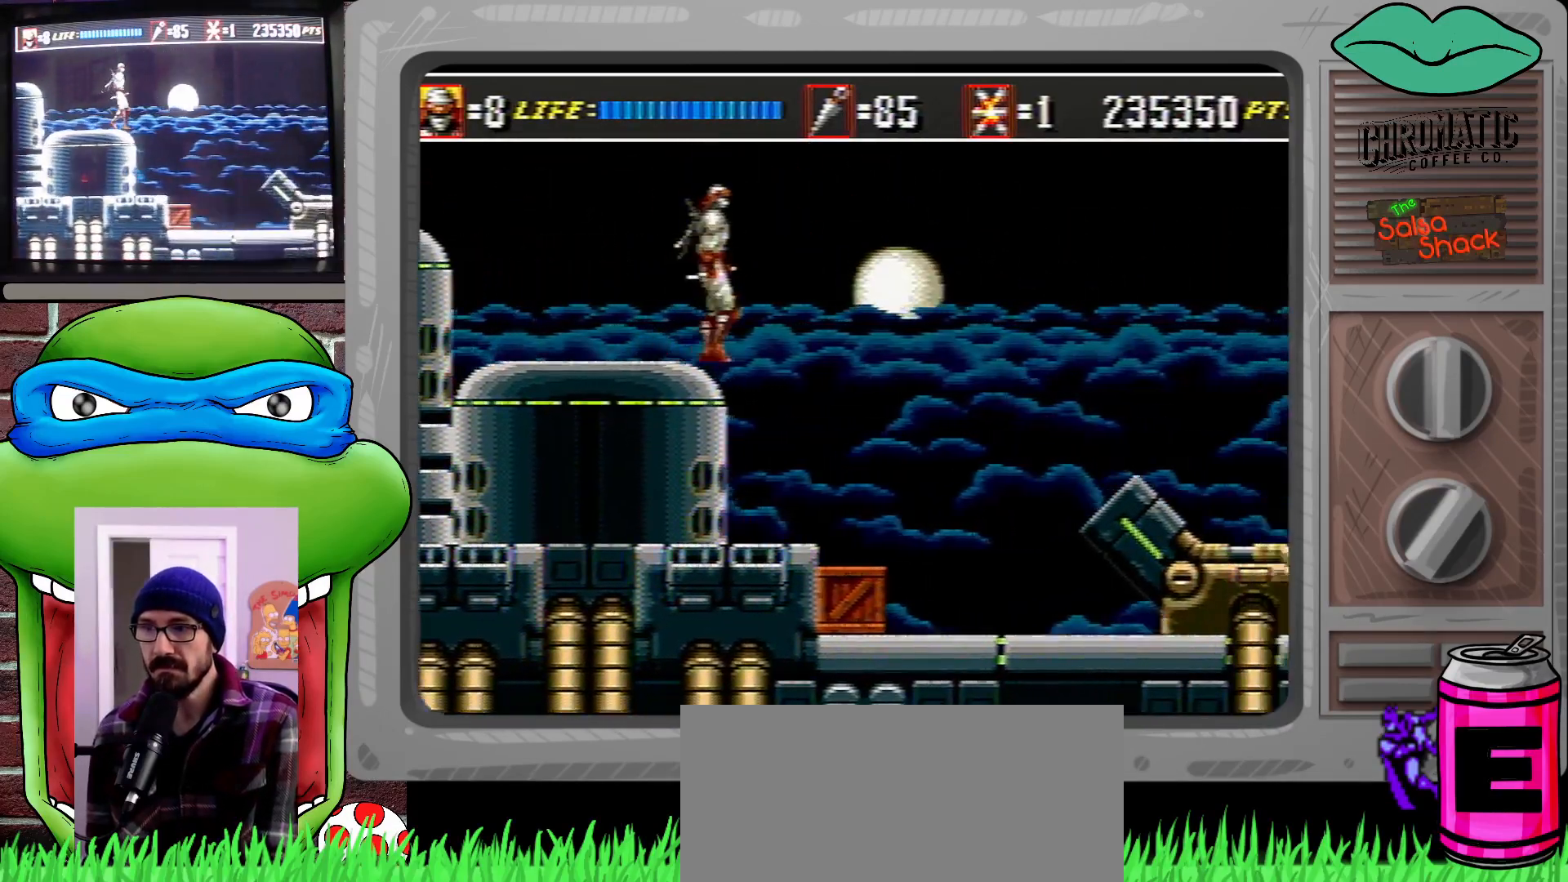
{"buttons": ["DPAD_DOWN"], "events": [[433, "DPAD_DOWN", "down"], [500, "DPAD_RIGHT", "up"]]}
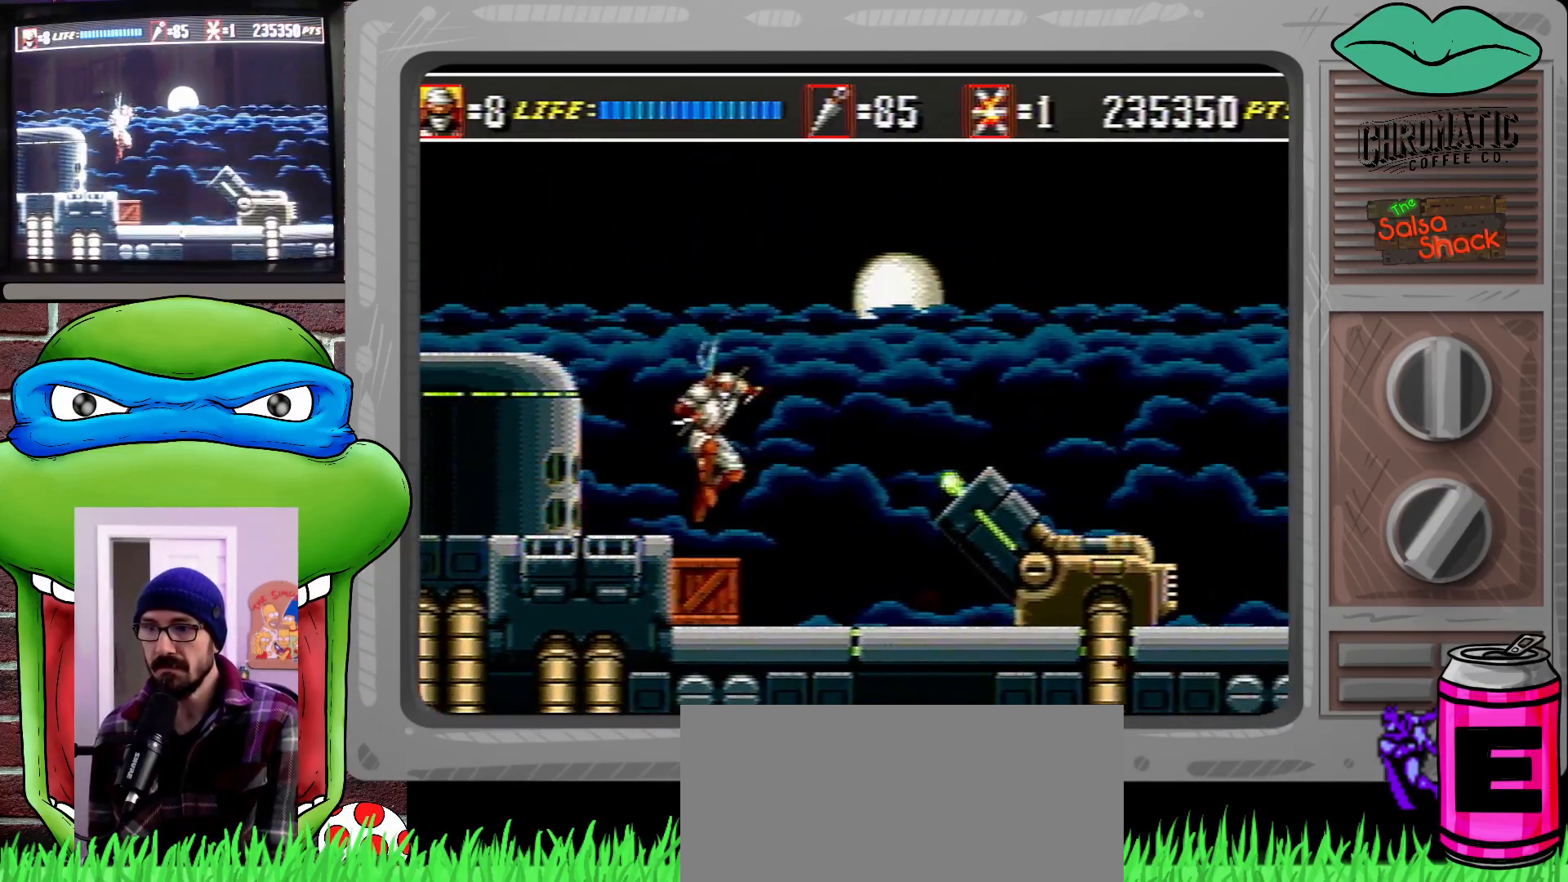
{"buttons": ["DPAD_DOWN", "DPAD_LEFT"], "events": [[67, "B", "down"], [167, "B", "up"], [300, "DPAD_DOWN", "up"], [467, "DPAD_DOWN", "down"], [500, "DPAD_LEFT", "down"]]}
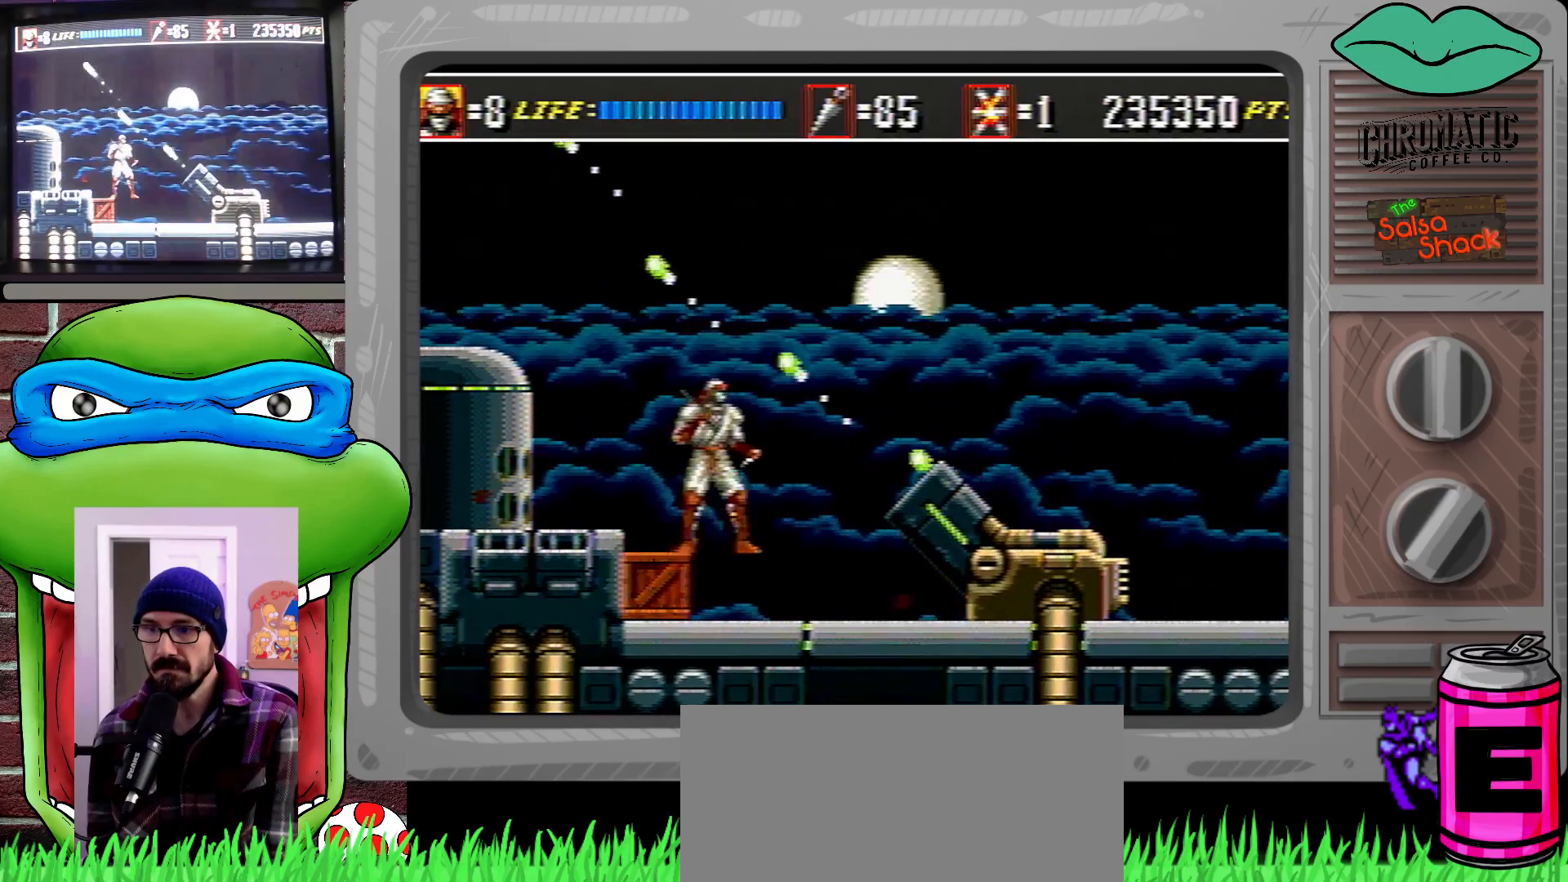
{"buttons": [], "events": [[100, "B", "down"], [200, "B", "up"], [400, "DPAD_DOWN", "up"], [400, "DPAD_LEFT", "up"]]}
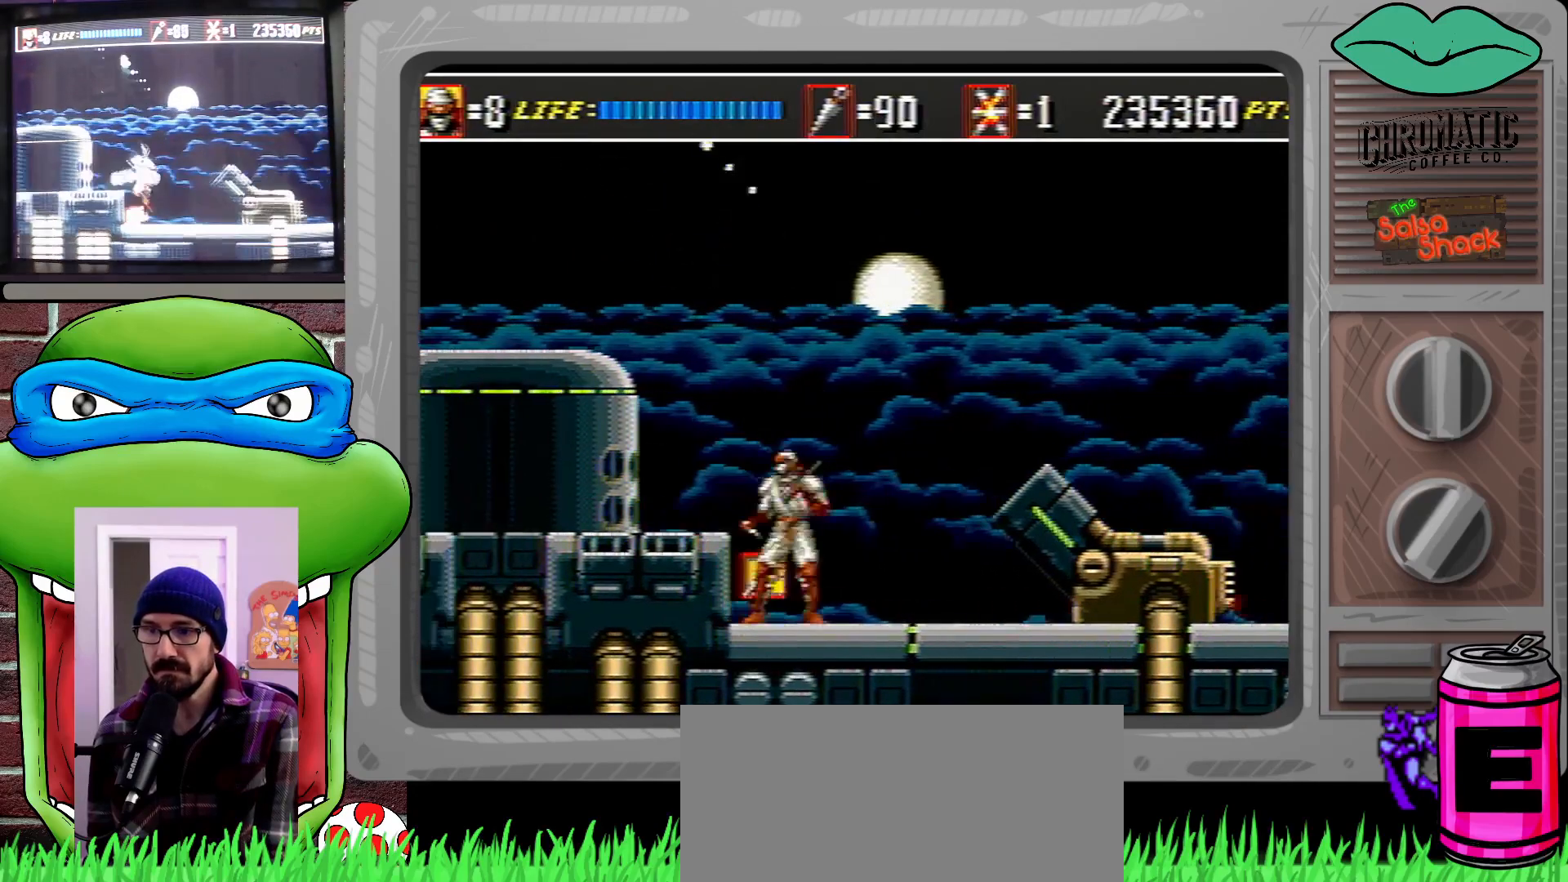
{"buttons": ["C", "DPAD_RIGHT"], "events": [[33, "DPAD_RIGHT", "down"], [100, "DPAD_UP", "down"], [133, "DPAD_UP", "up"], [200, "C", "down"]]}
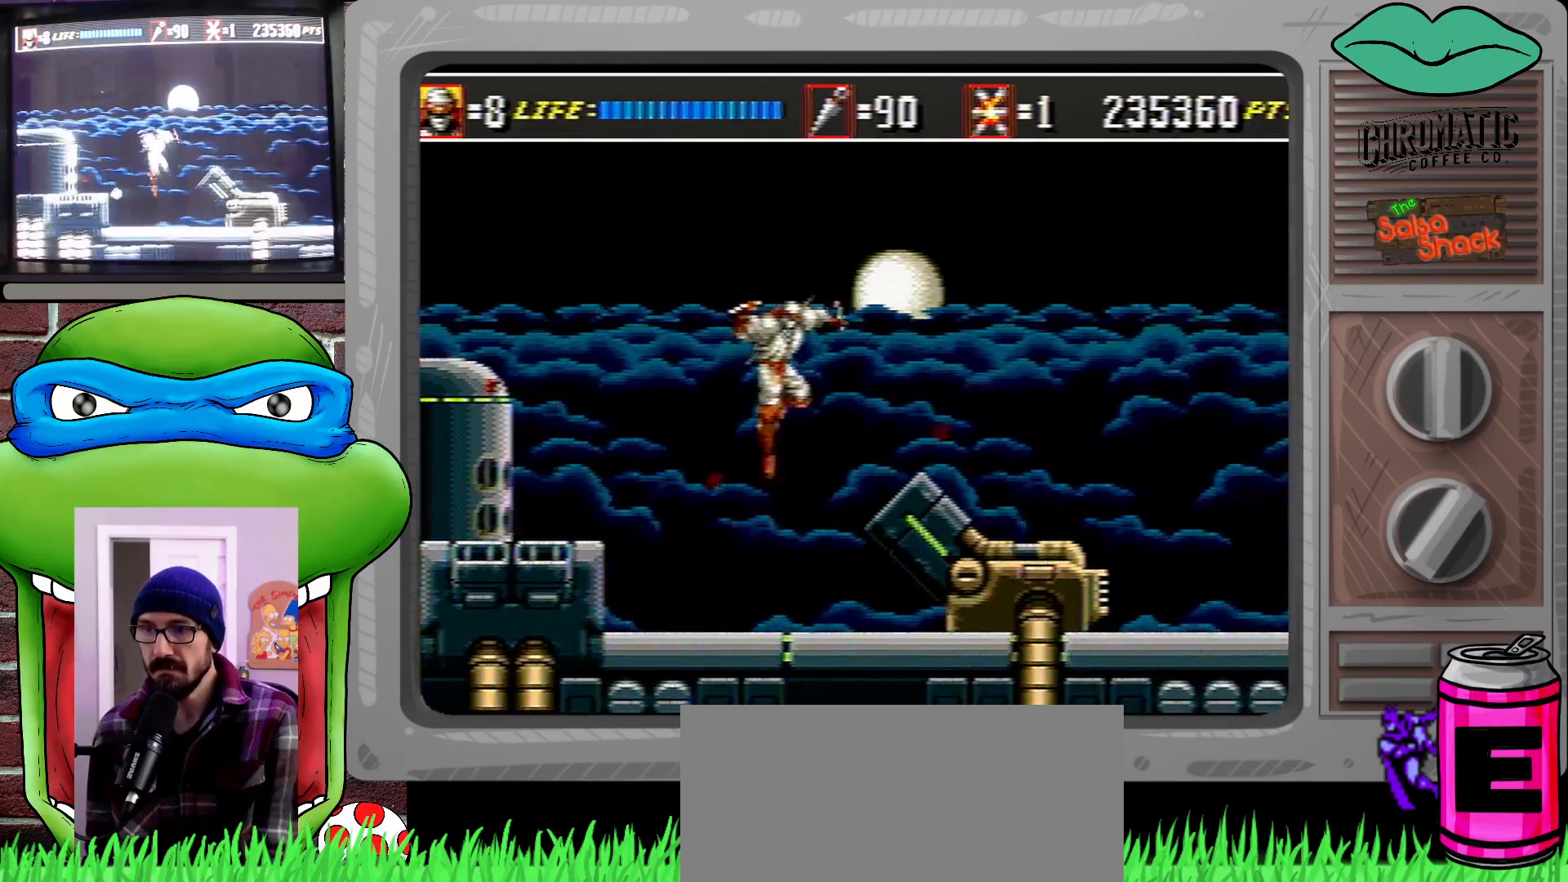
{"buttons": ["DPAD_DOWN", "DPAD_RIGHT"], "events": [[300, "C", "up"], [500, "DPAD_DOWN", "down"]]}
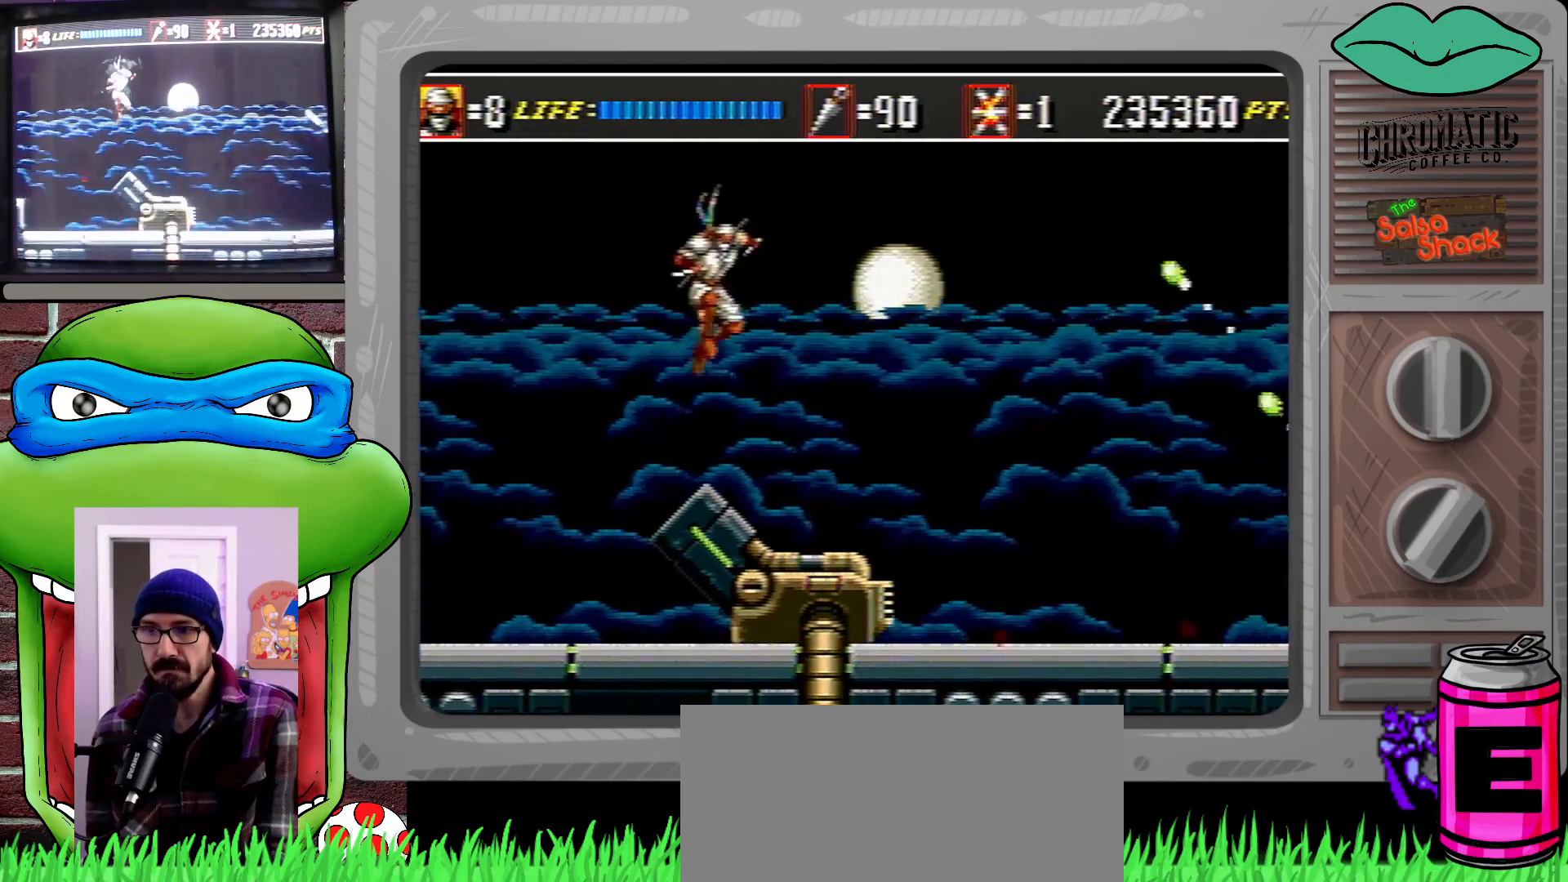
{"buttons": ["DPAD_RIGHT"], "events": [[33, "B", "down"], [133, "B", "up"], [233, "DPAD_DOWN", "up"], [267, "DPAD_UP", "down"], [333, "DPAD_UP", "up"]]}
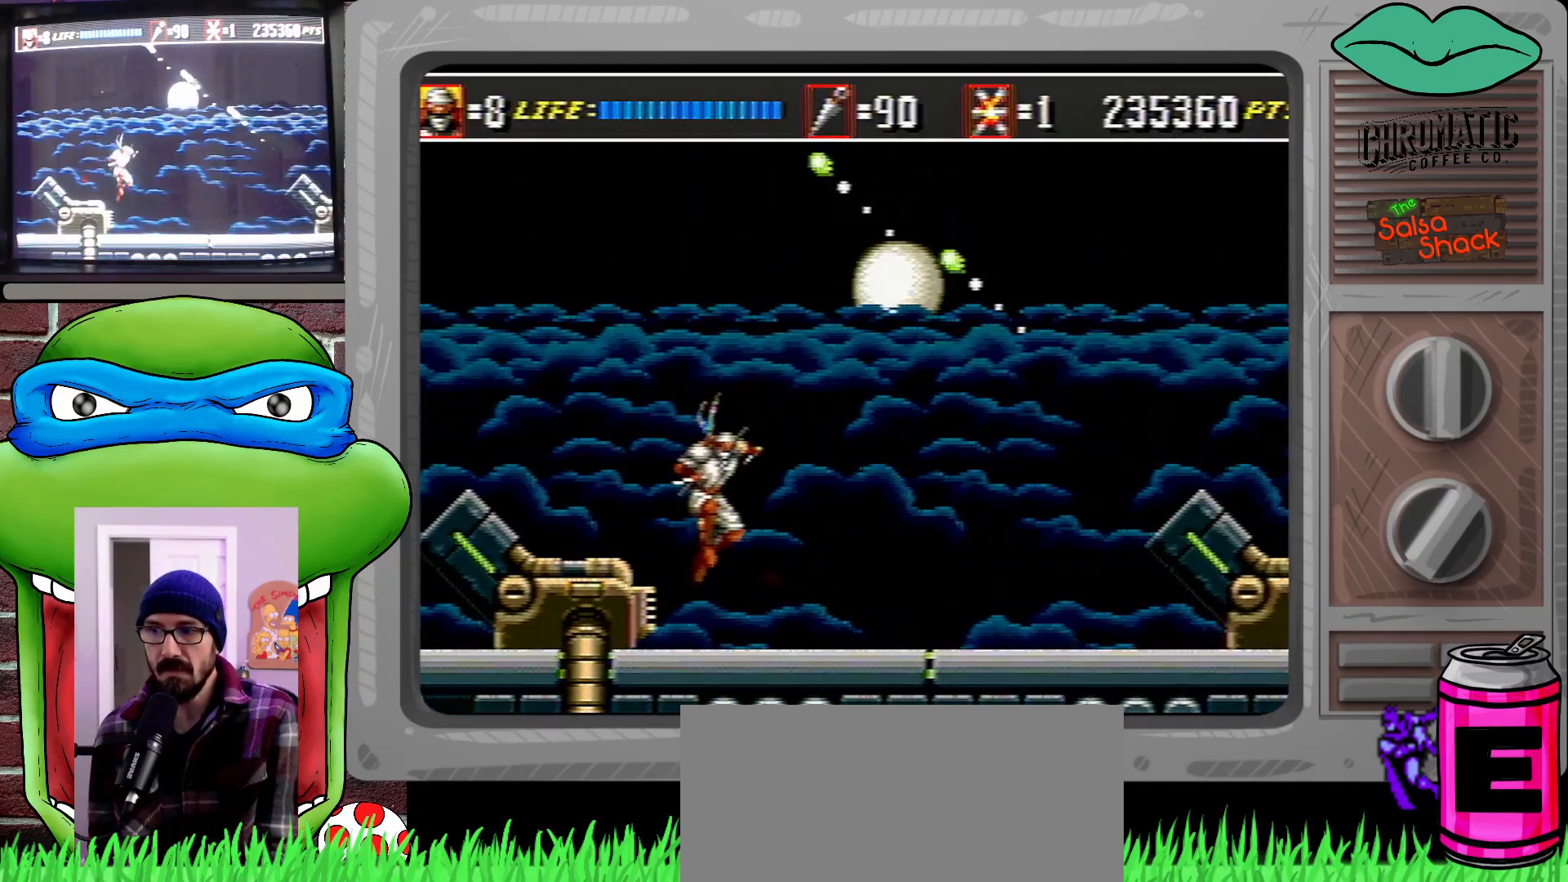
{"buttons": ["DPAD_RIGHT"], "events": []}
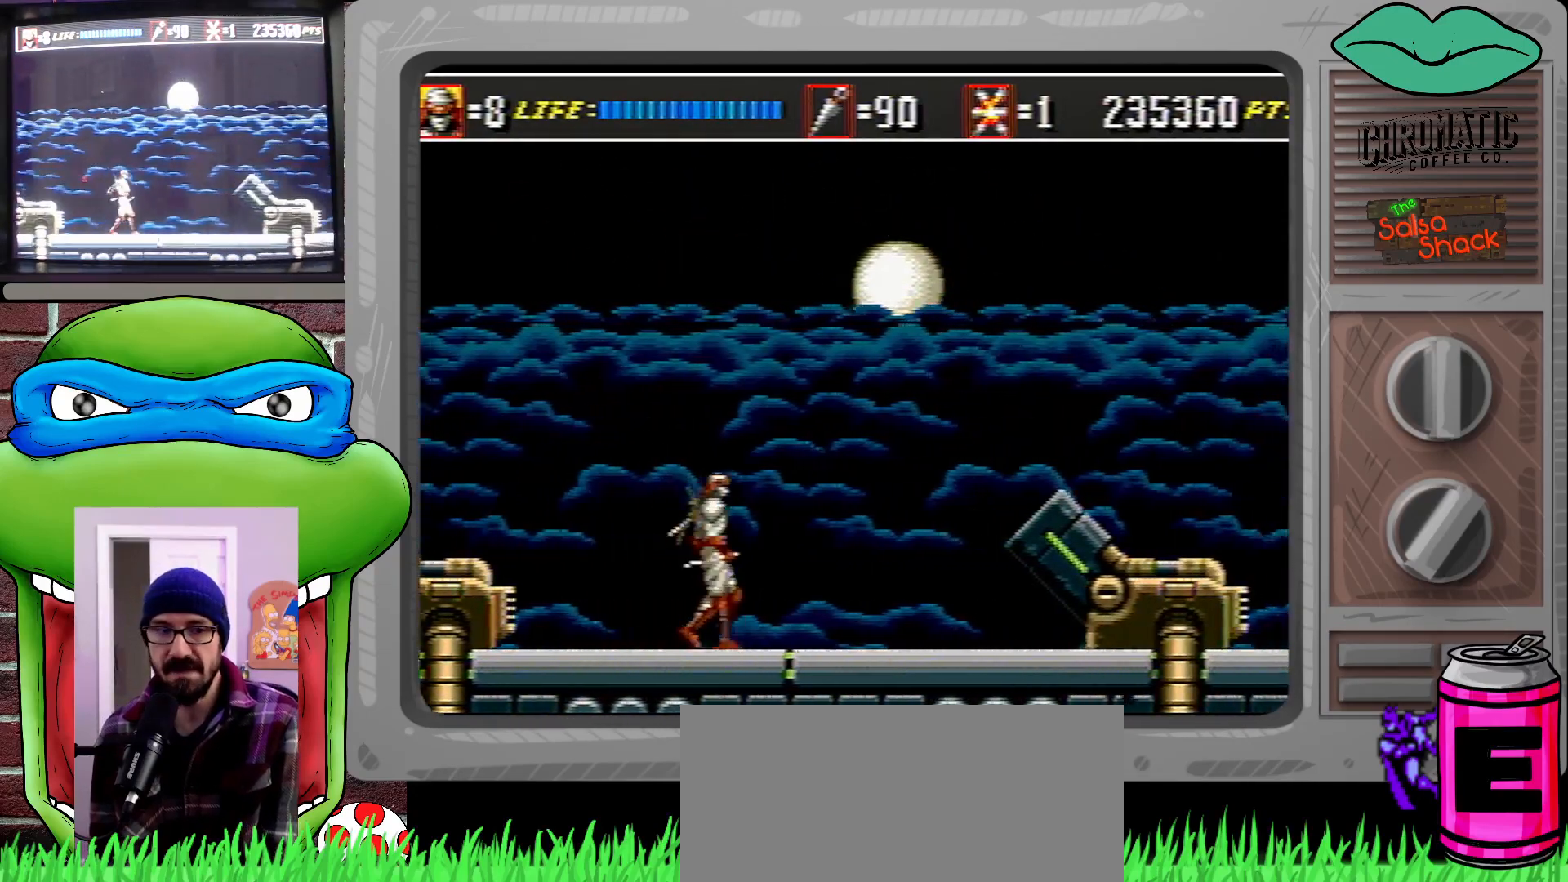
{"buttons": [], "events": [[300, "DPAD_RIGHT", "up"]]}
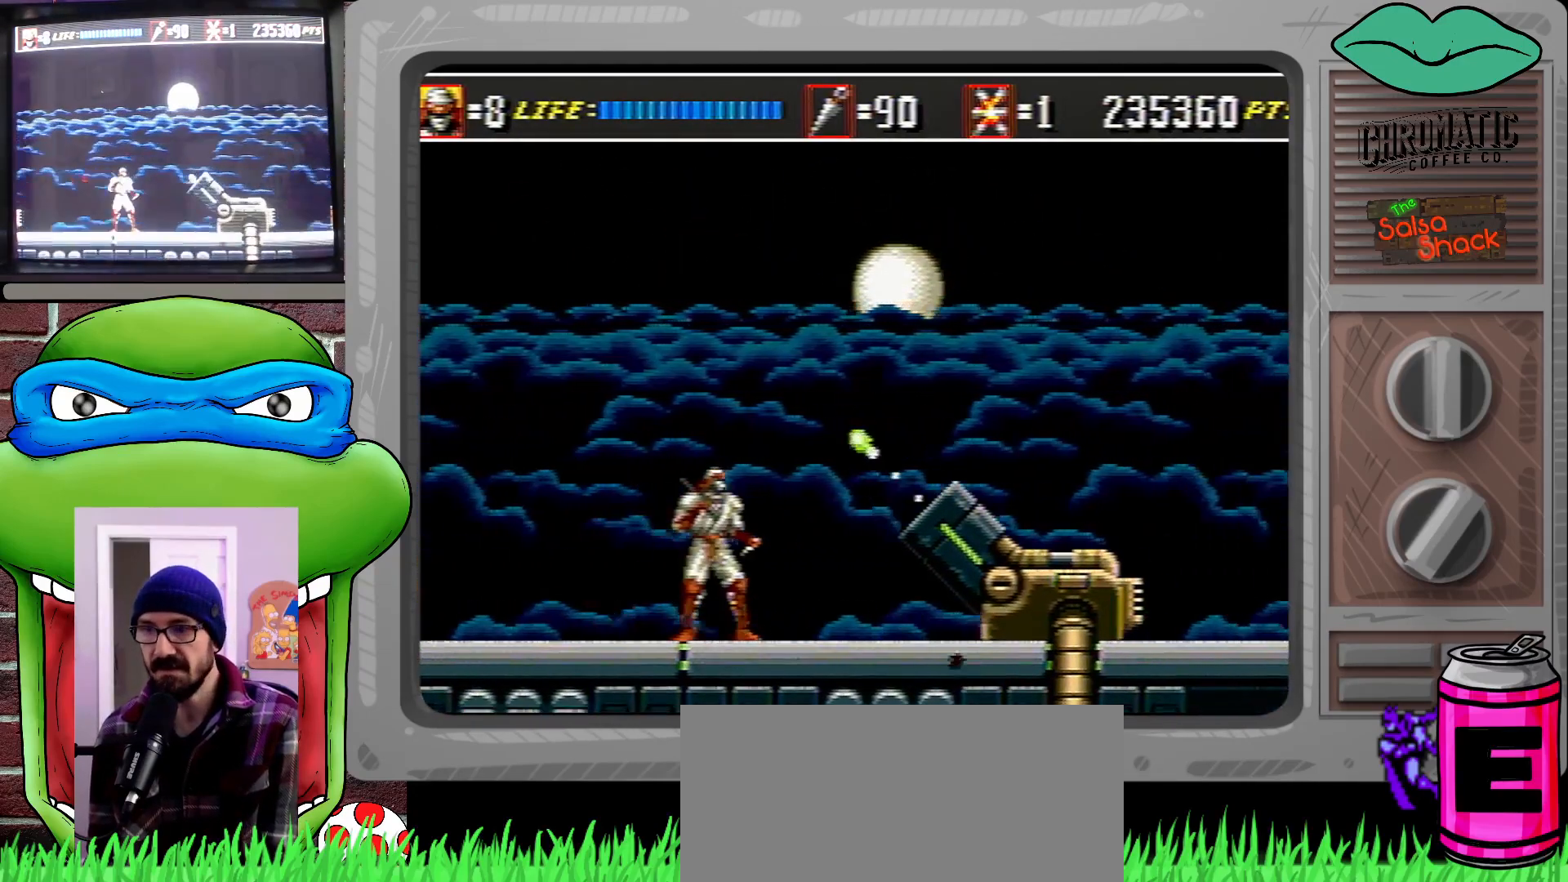
{"buttons": [], "events": []}
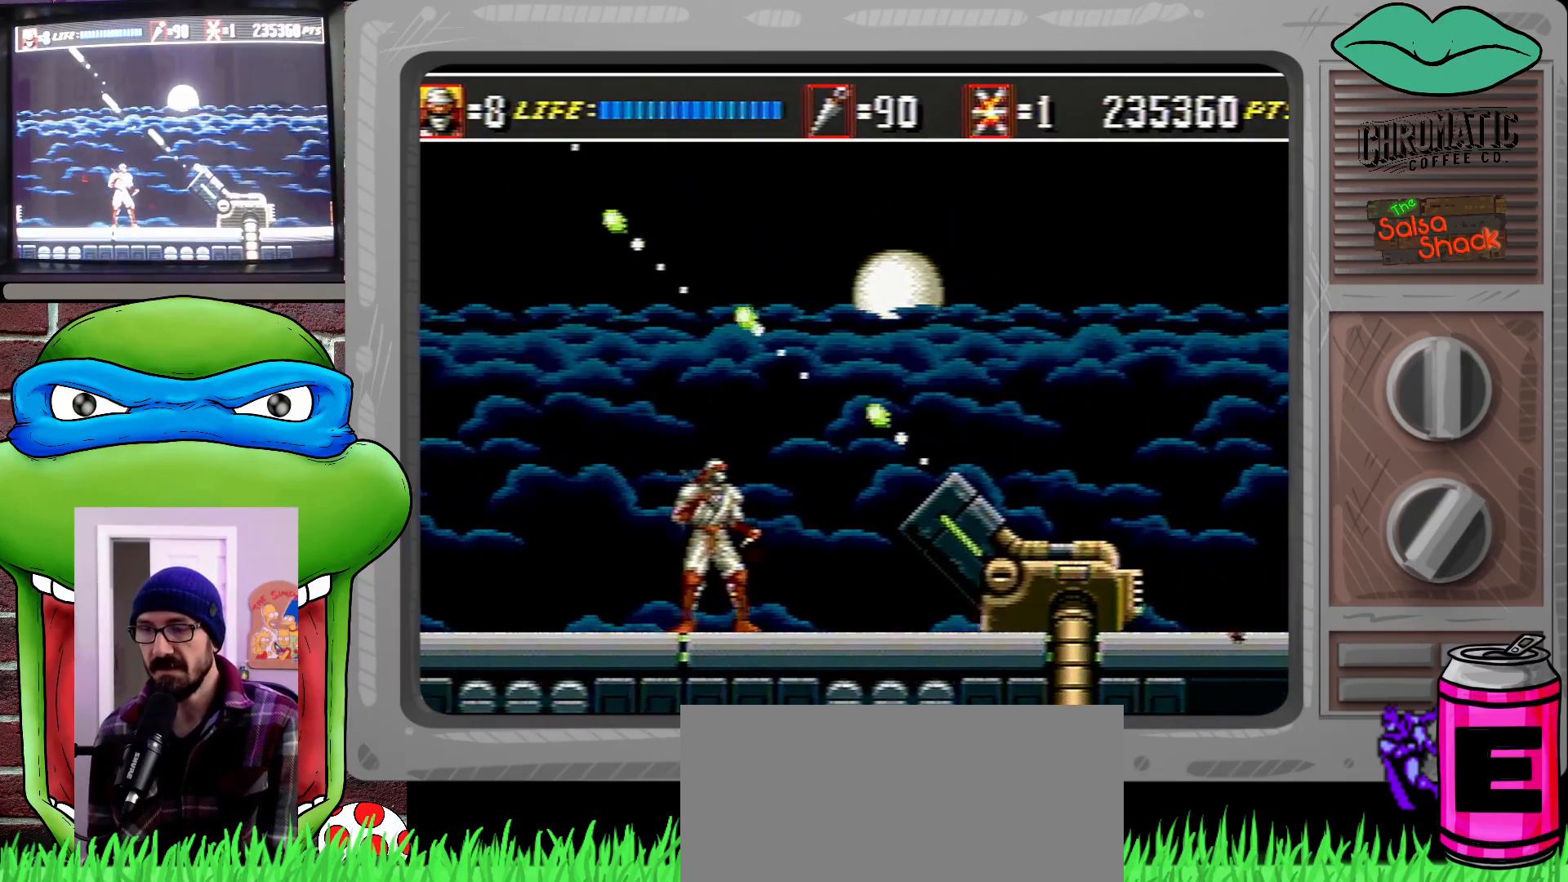
{"buttons": ["C", "DPAD_RIGHT"], "events": [[267, "DPAD_RIGHT", "down"], [500, "C", "down"]]}